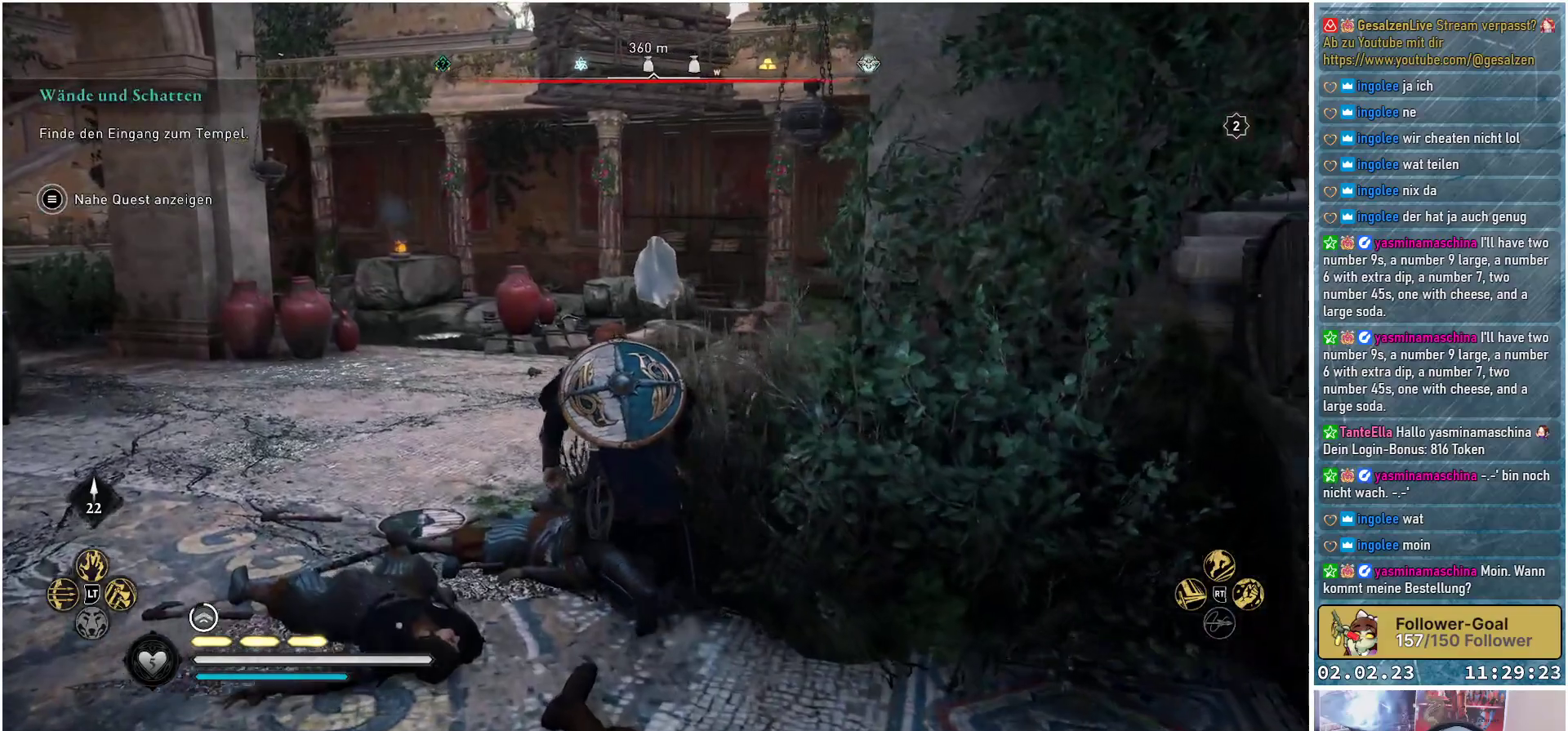
Gameplay with a controller (Xbox layout); each line is a JSON object with the inputs held at the frame after it. "events" lists button and stick changes between this image and that frame as [ms after this image, input, new state], when the widget could be followed in between.
{"buttons": [], "left_stick": "up-left", "right_stick": "right", "events": [[317, "right_stick", "right"]]}
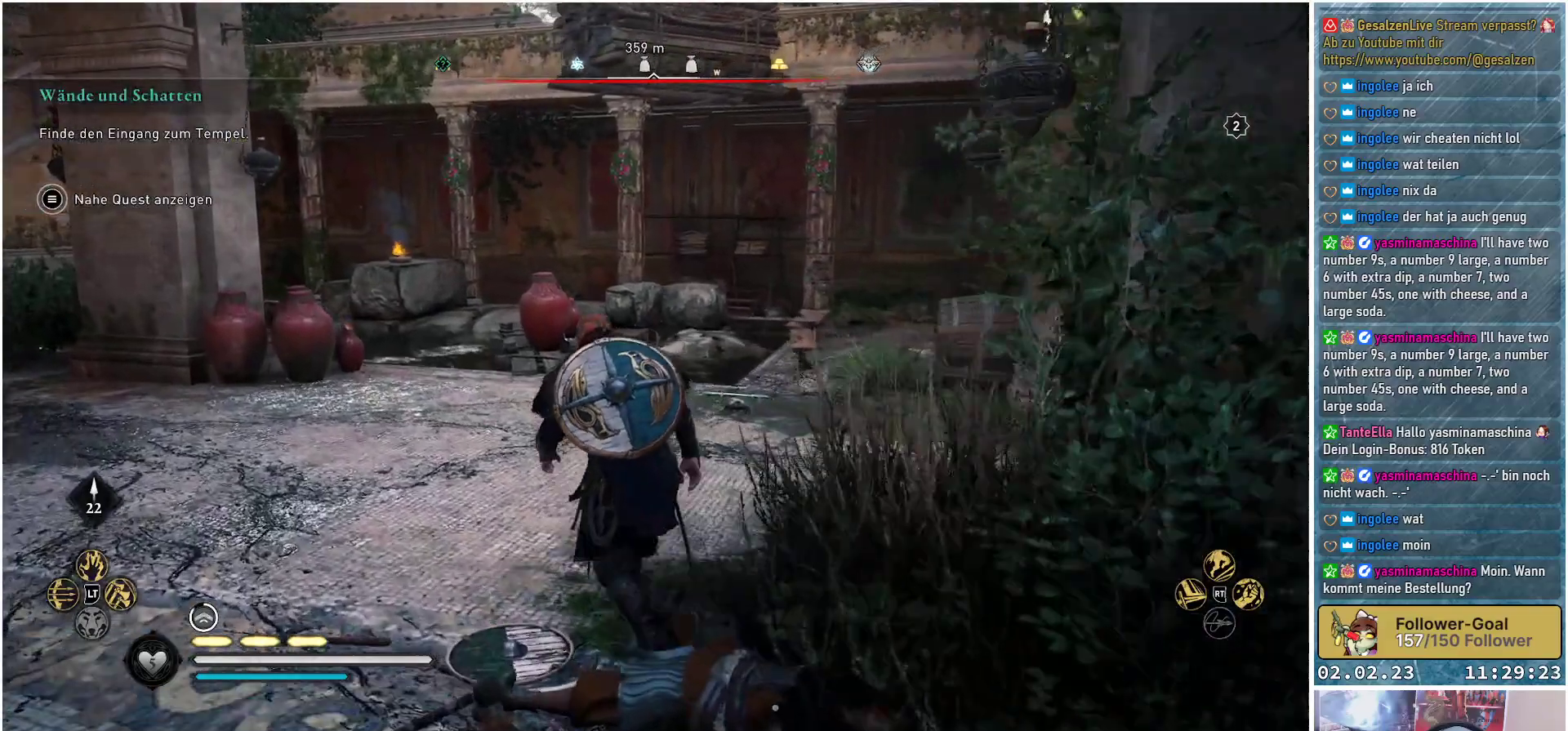
{"buttons": [], "left_stick": "up-left", "right_stick": "right", "events": []}
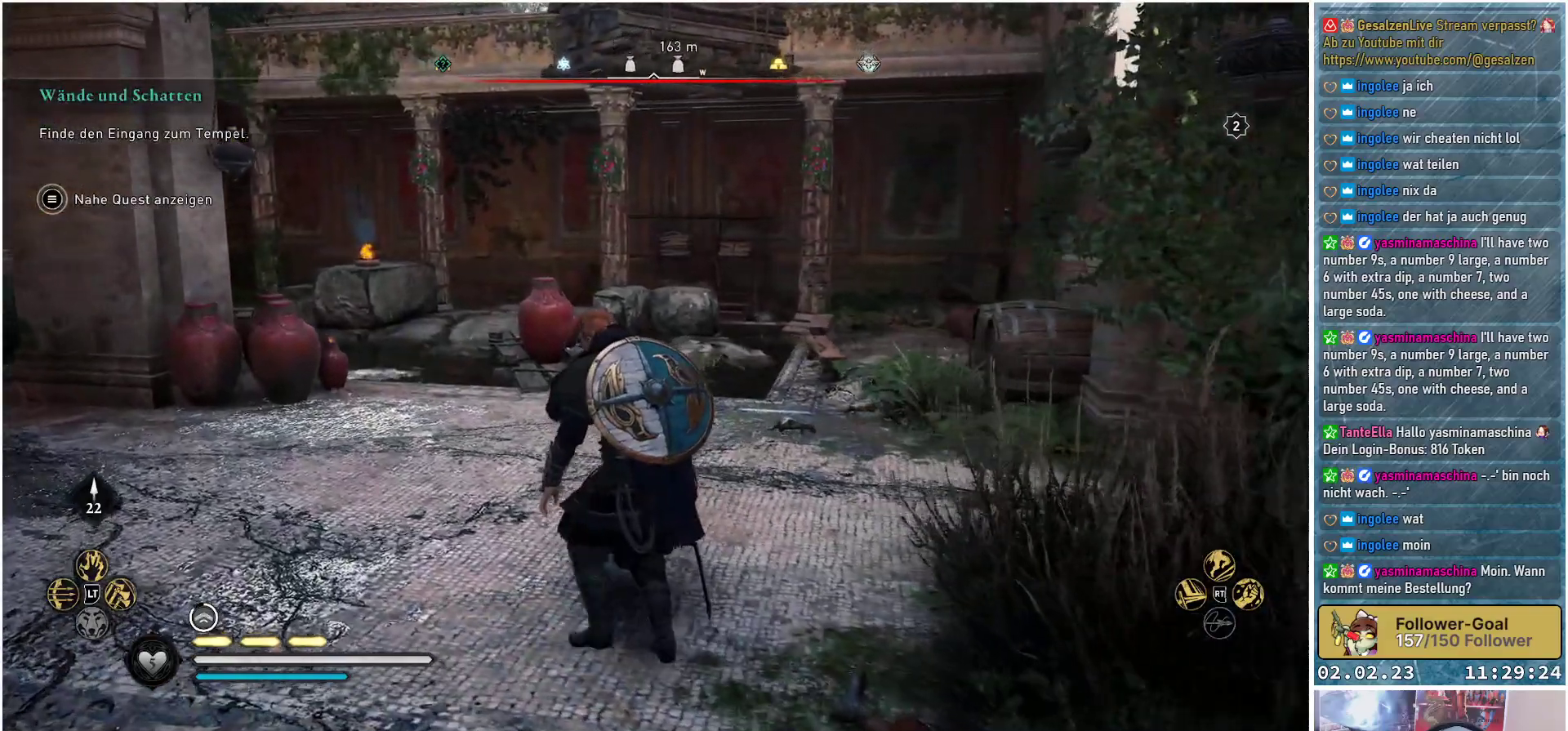
{"buttons": [], "left_stick": "up", "right_stick": "right", "events": [[483, "left_stick", "up"]]}
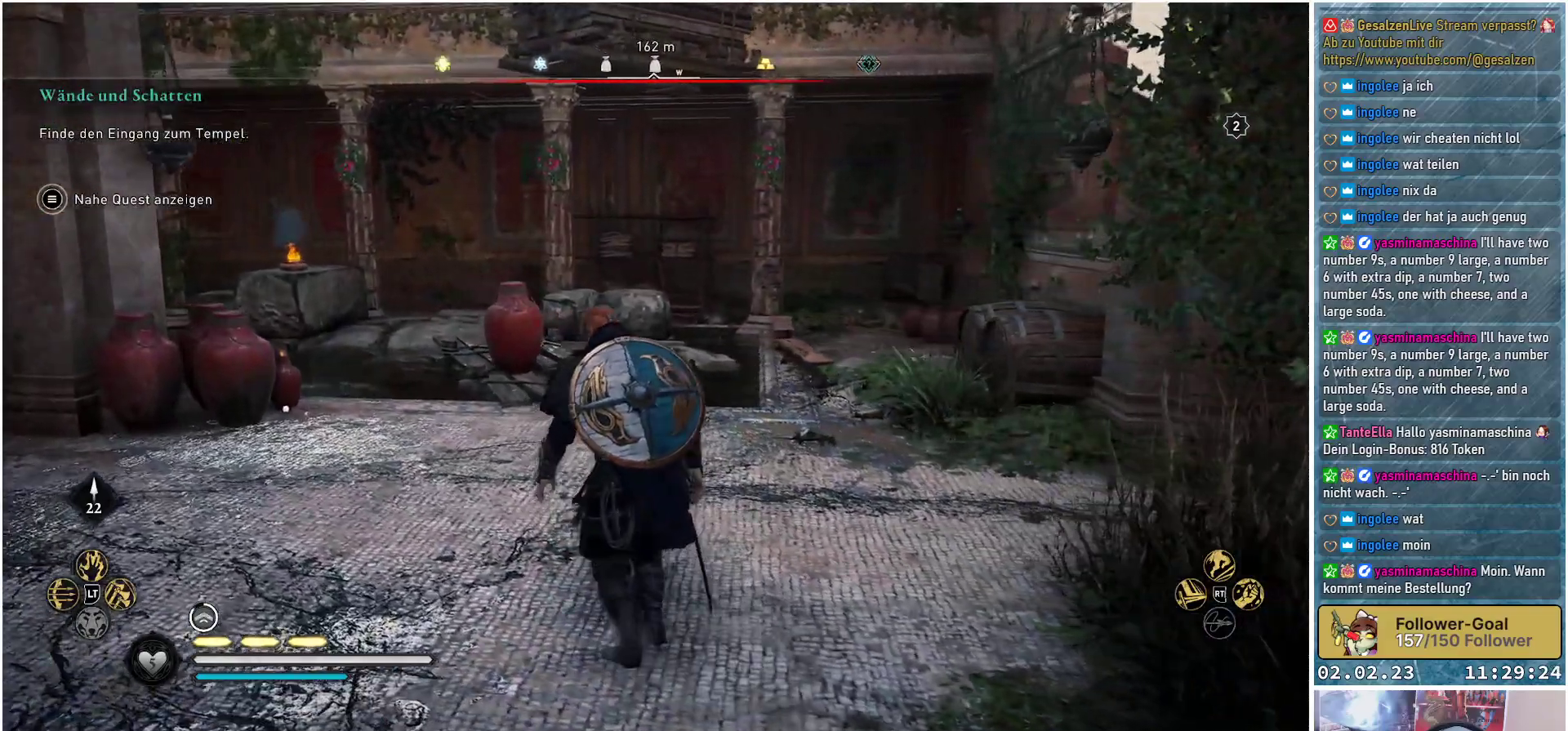
{"buttons": [], "left_stick": "up", "right_stick": "right", "events": []}
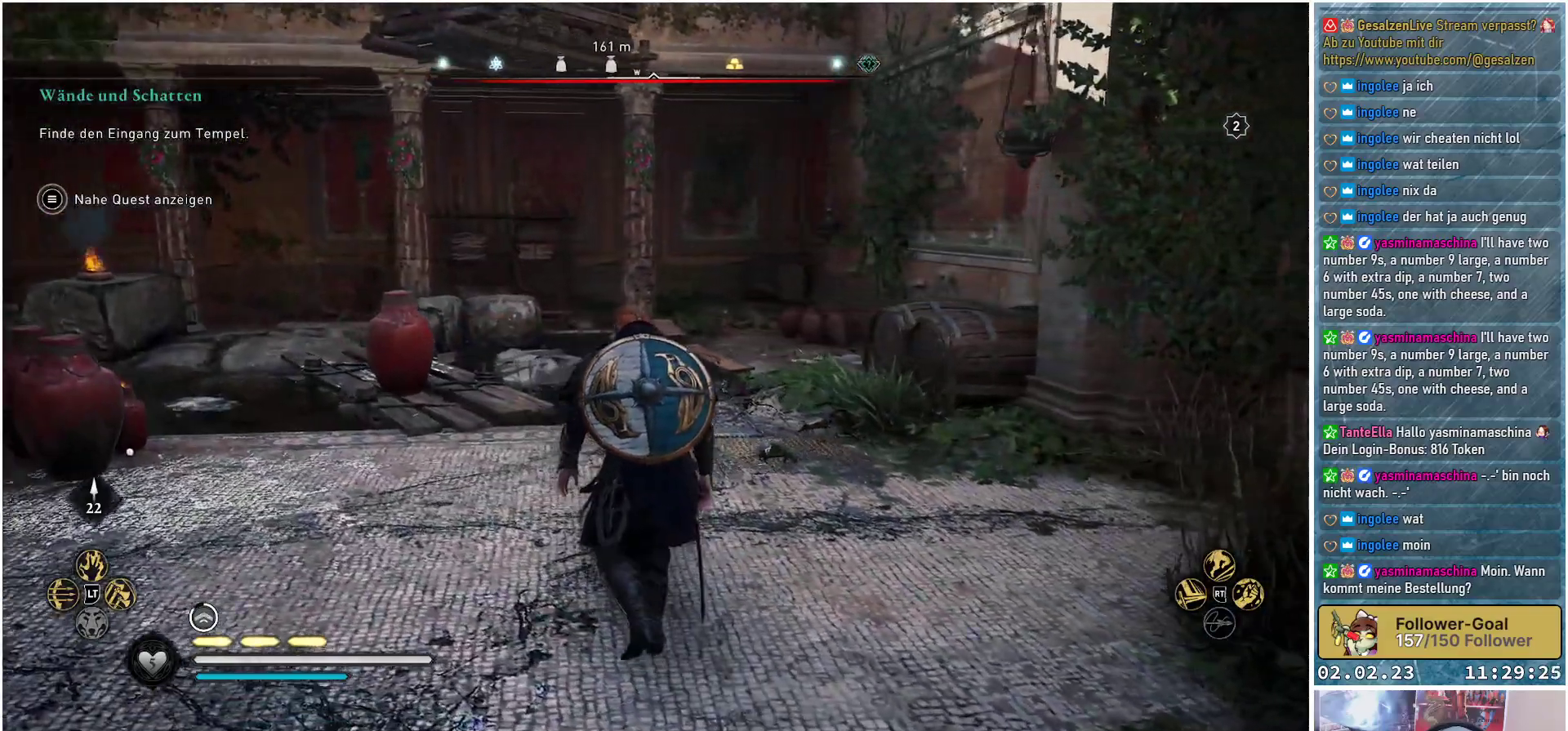
{"buttons": [], "left_stick": "up-left", "right_stick": "right", "events": [[333, "left_stick", "up-left"]]}
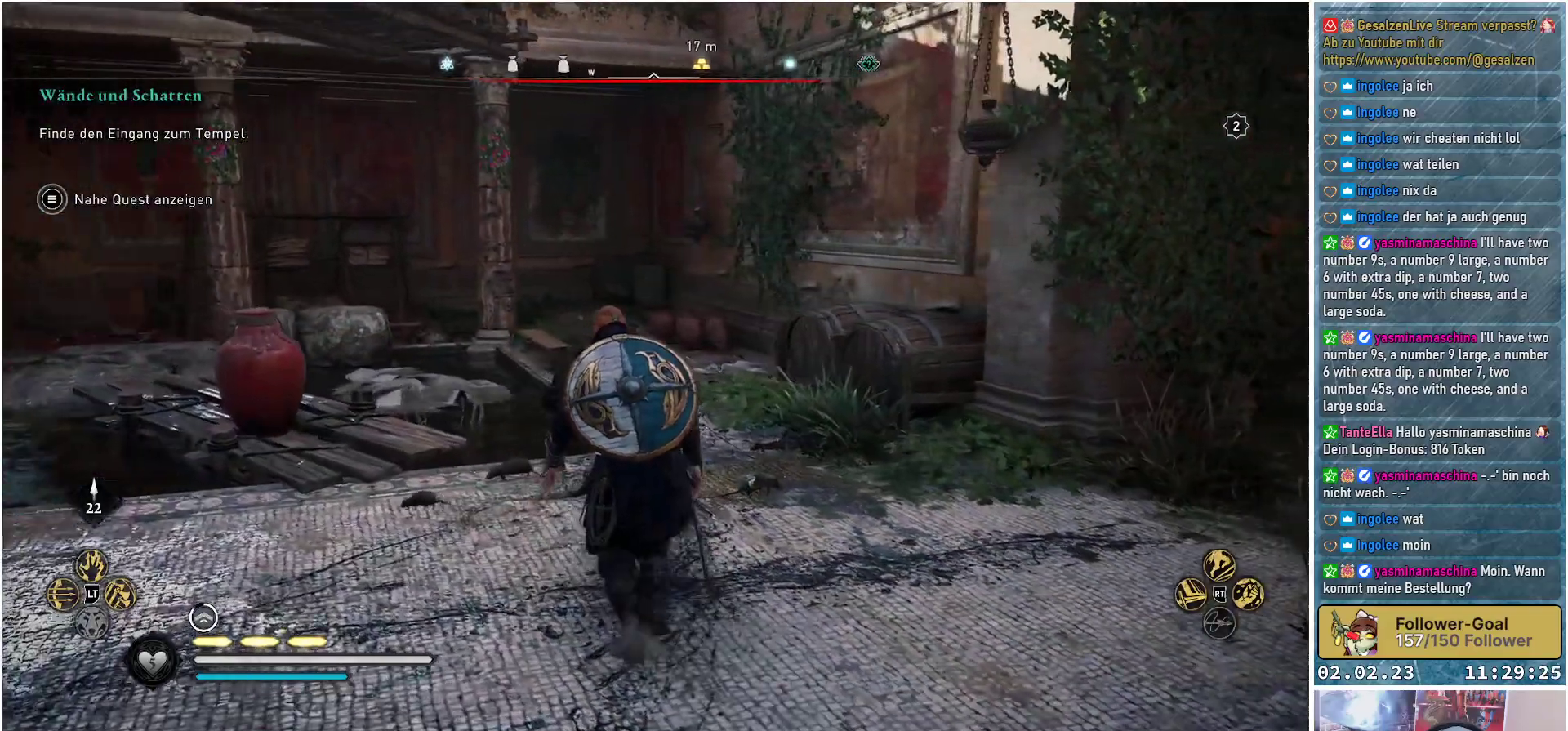
{"buttons": [], "left_stick": "up", "right_stick": "right", "events": [[367, "left_stick", "up"]]}
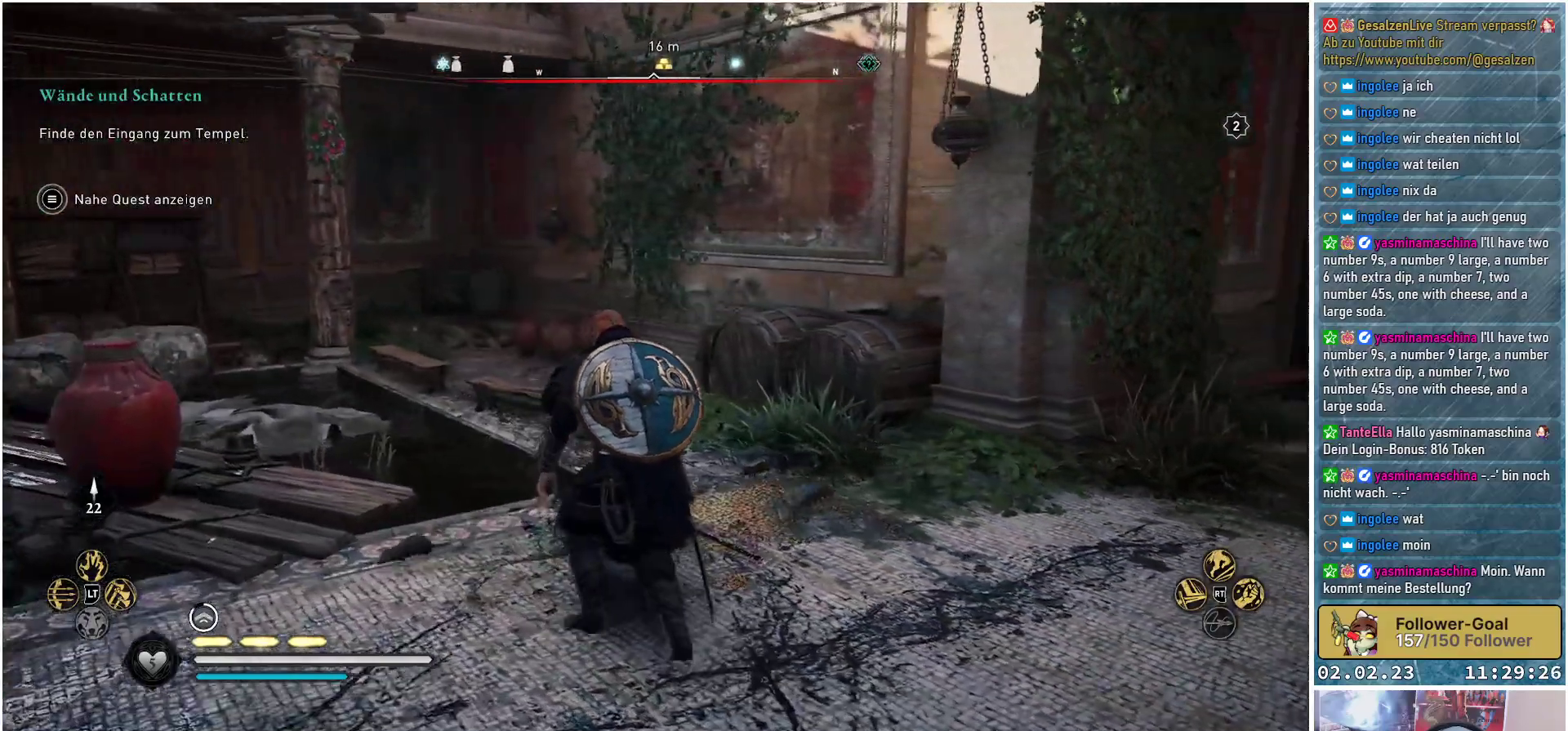
{"buttons": [], "left_stick": "center", "right_stick": "center", "events": [[166, "left_stick", "center"], [283, "right_stick", "center"]]}
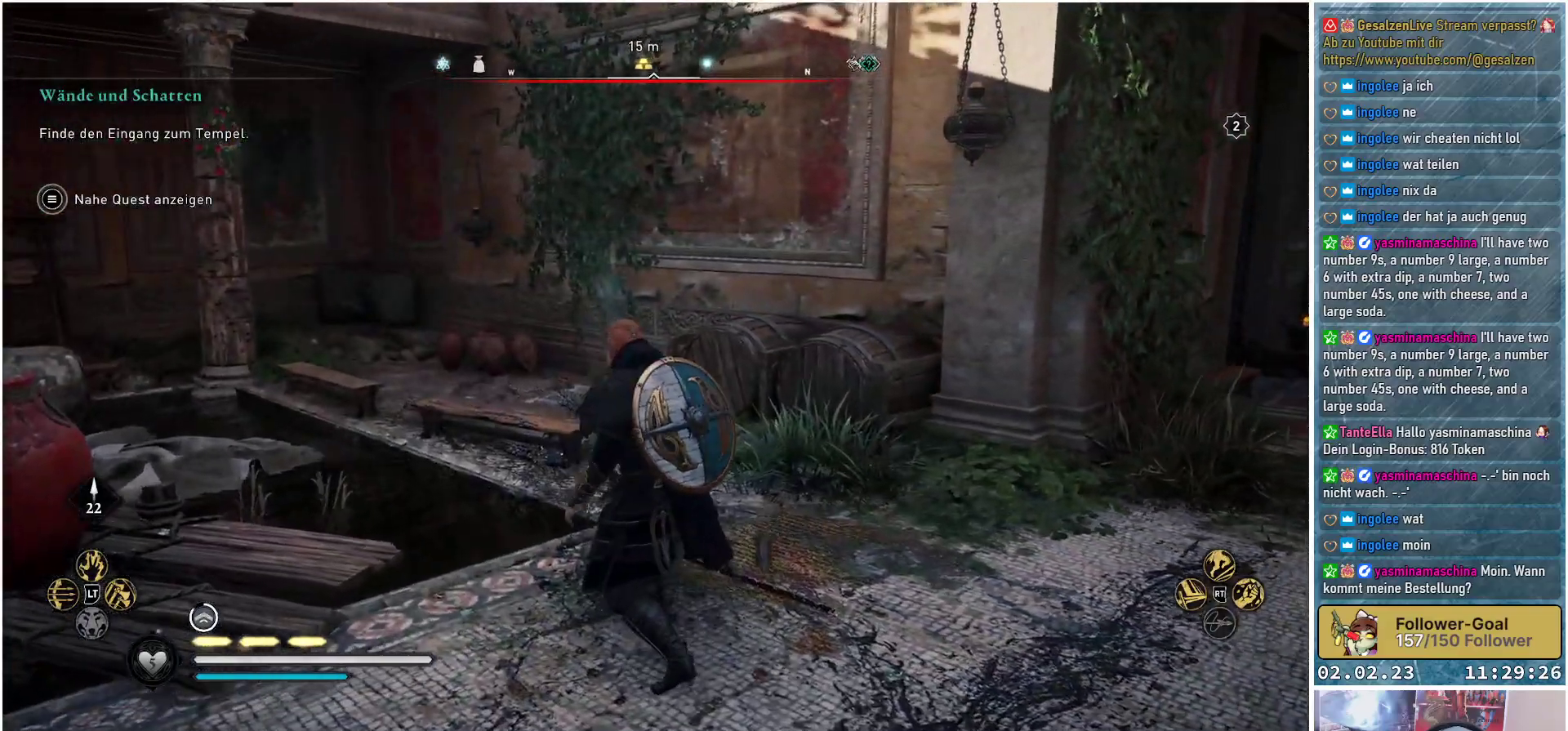
{"buttons": [], "left_stick": "center", "right_stick": "center", "events": []}
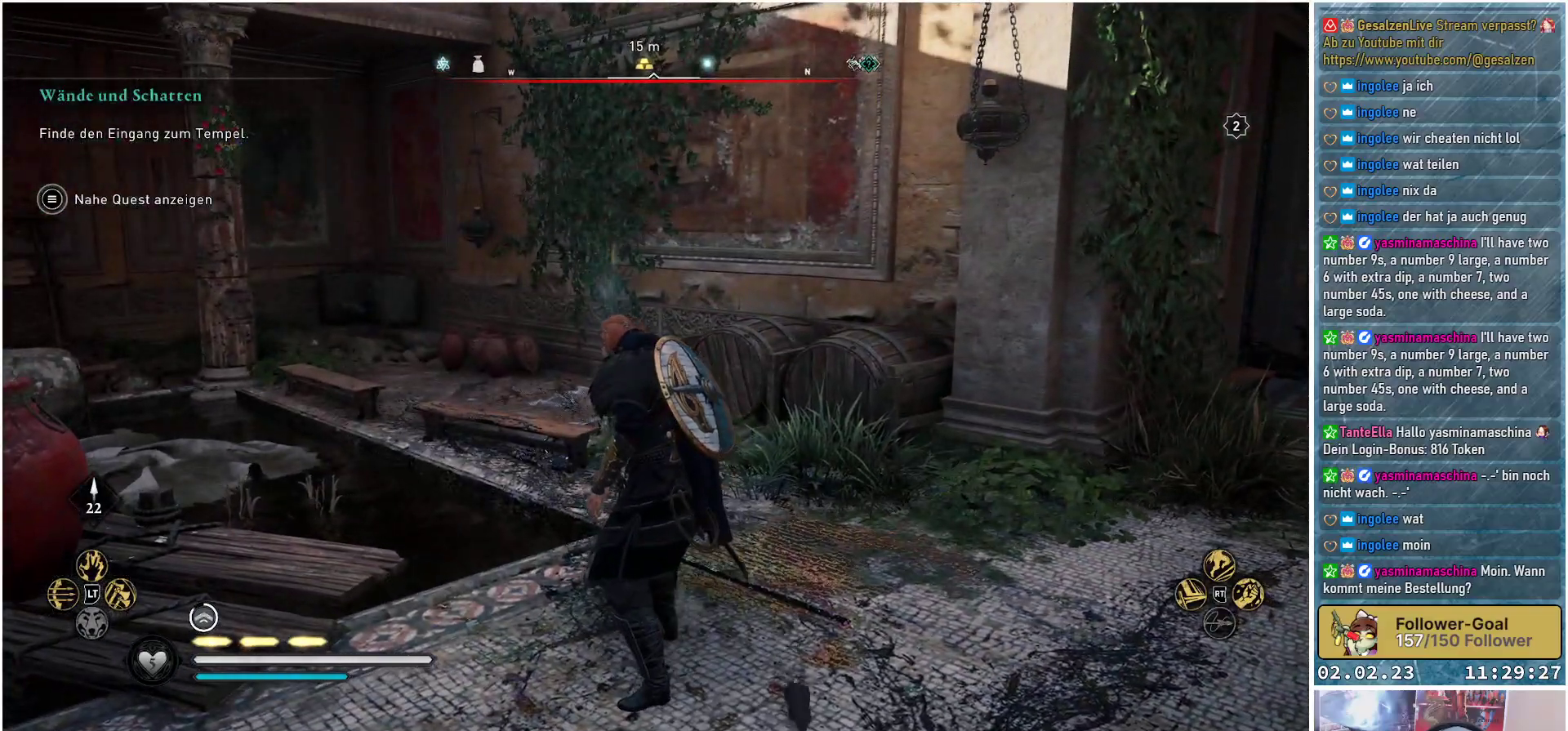
{"buttons": [], "left_stick": "center", "right_stick": "center", "events": []}
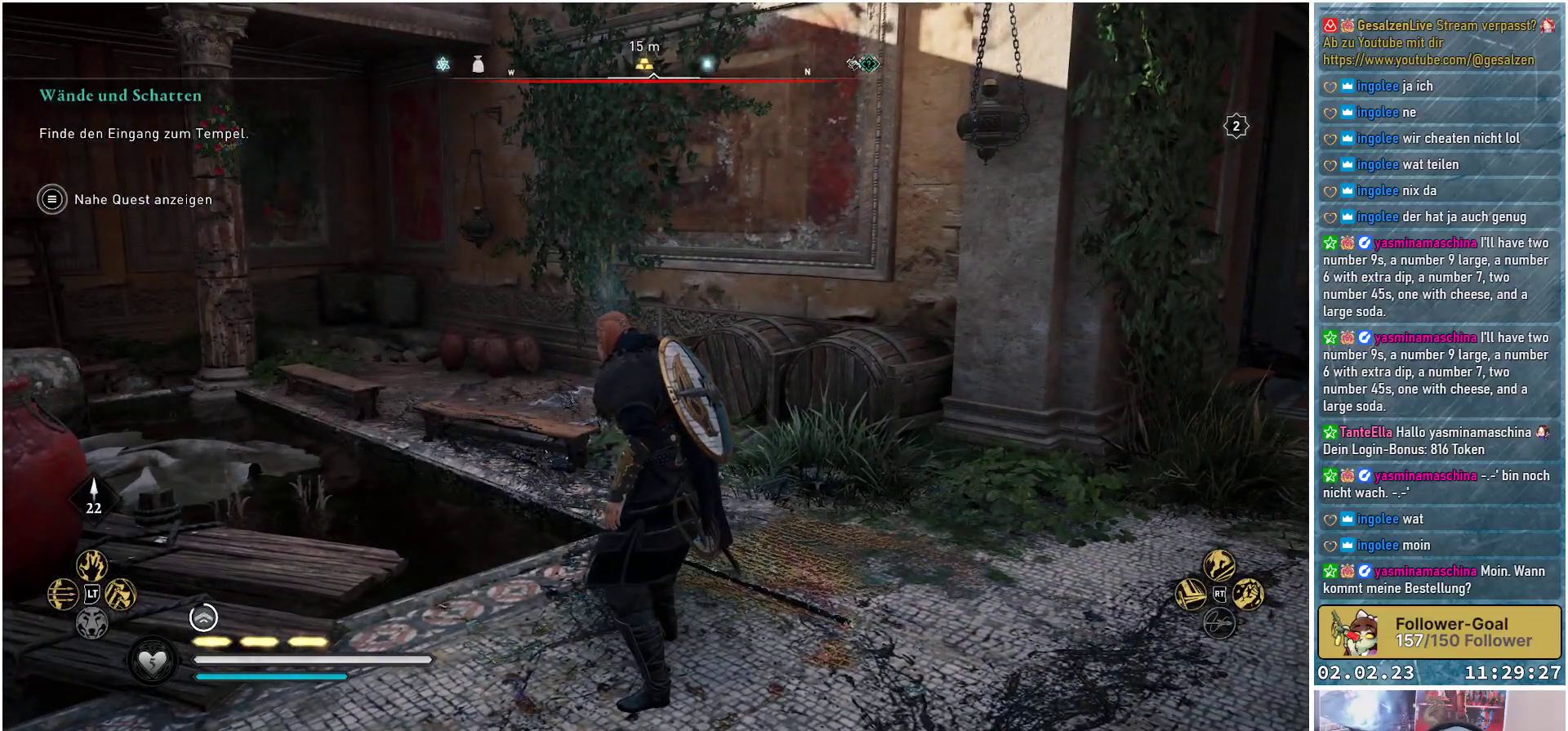
{"buttons": [], "left_stick": "center", "right_stick": "right", "events": [[167, "right_stick", "right"]]}
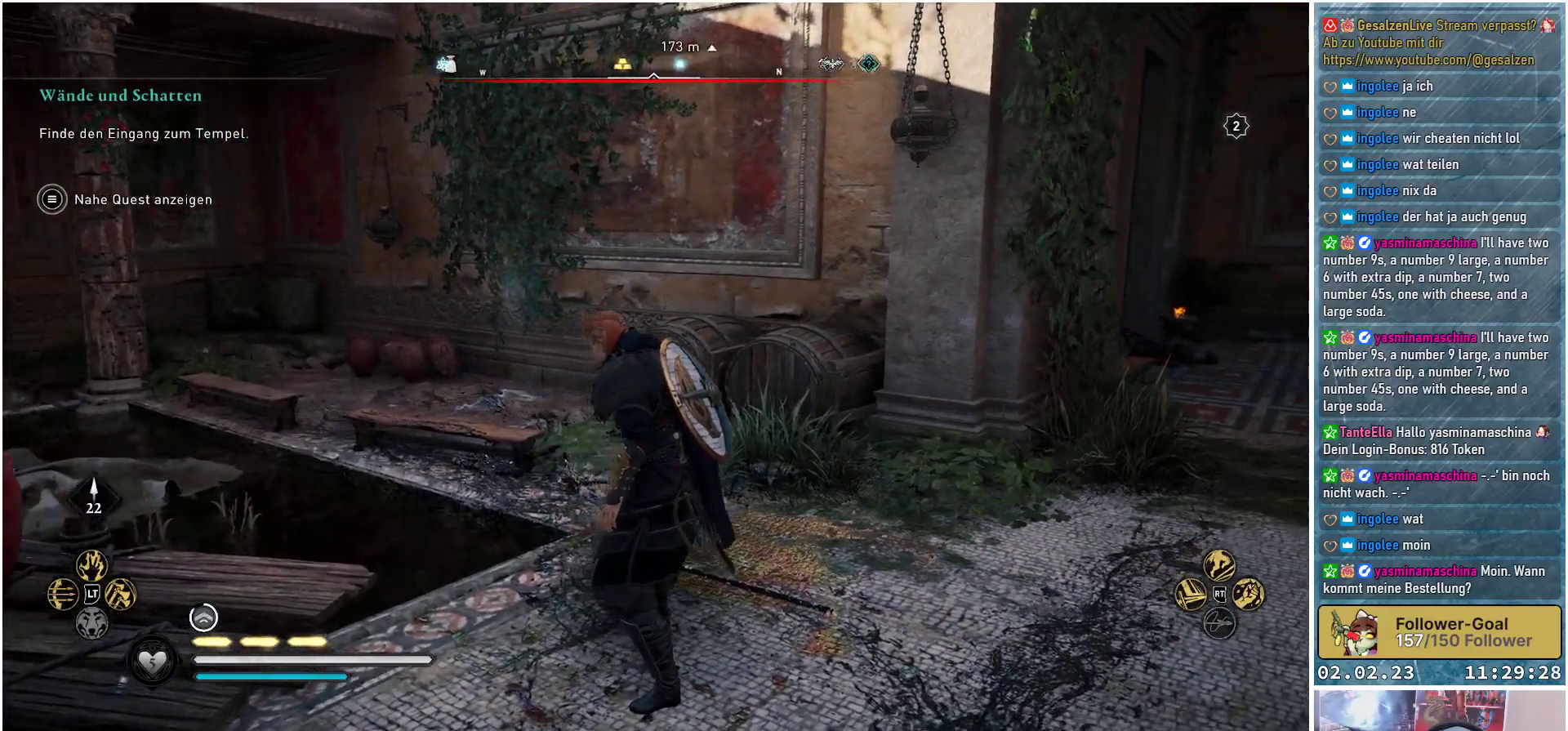
{"buttons": [], "left_stick": "center", "right_stick": "center", "events": [[317, "right_stick", "center"]]}
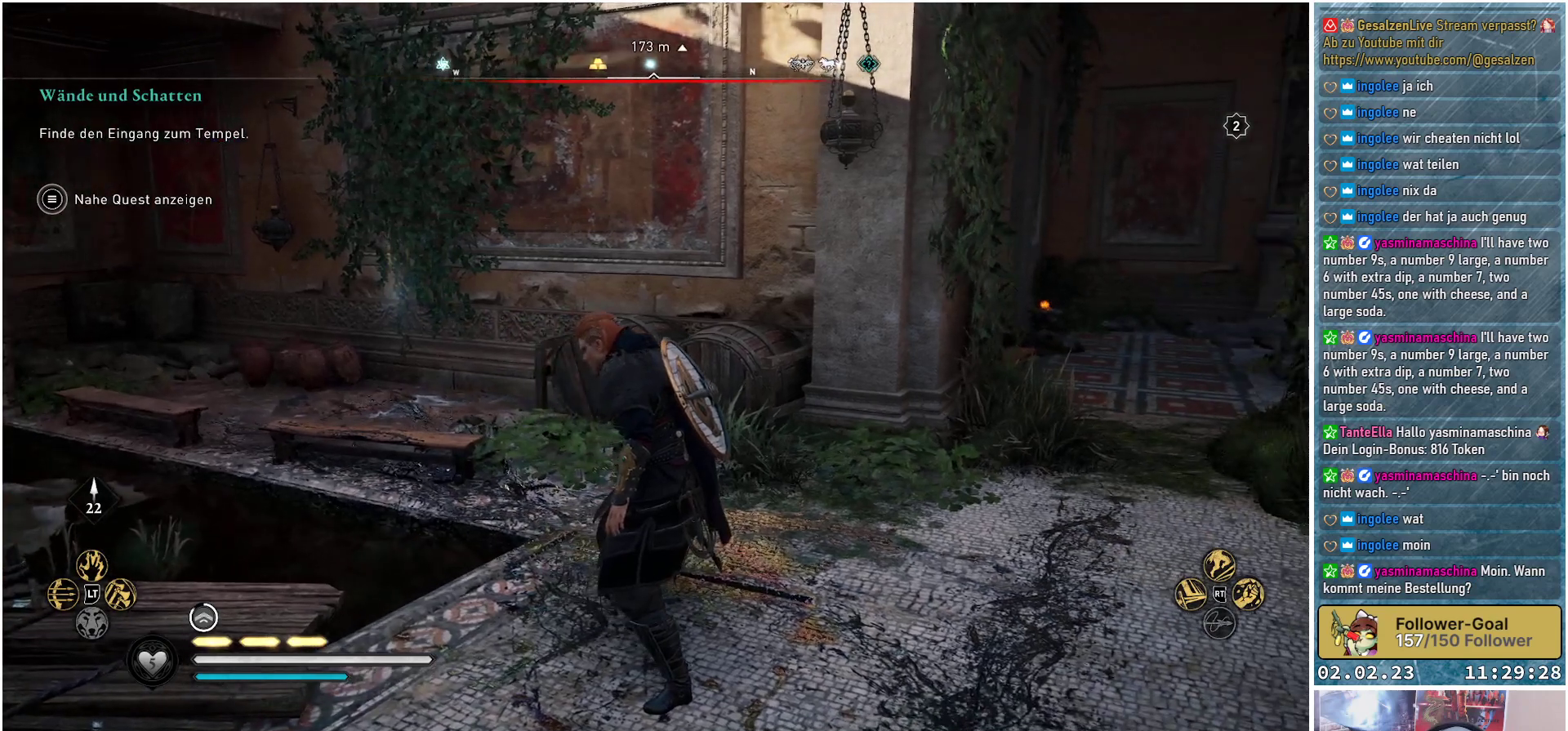
{"buttons": [], "left_stick": "center", "right_stick": "center", "events": []}
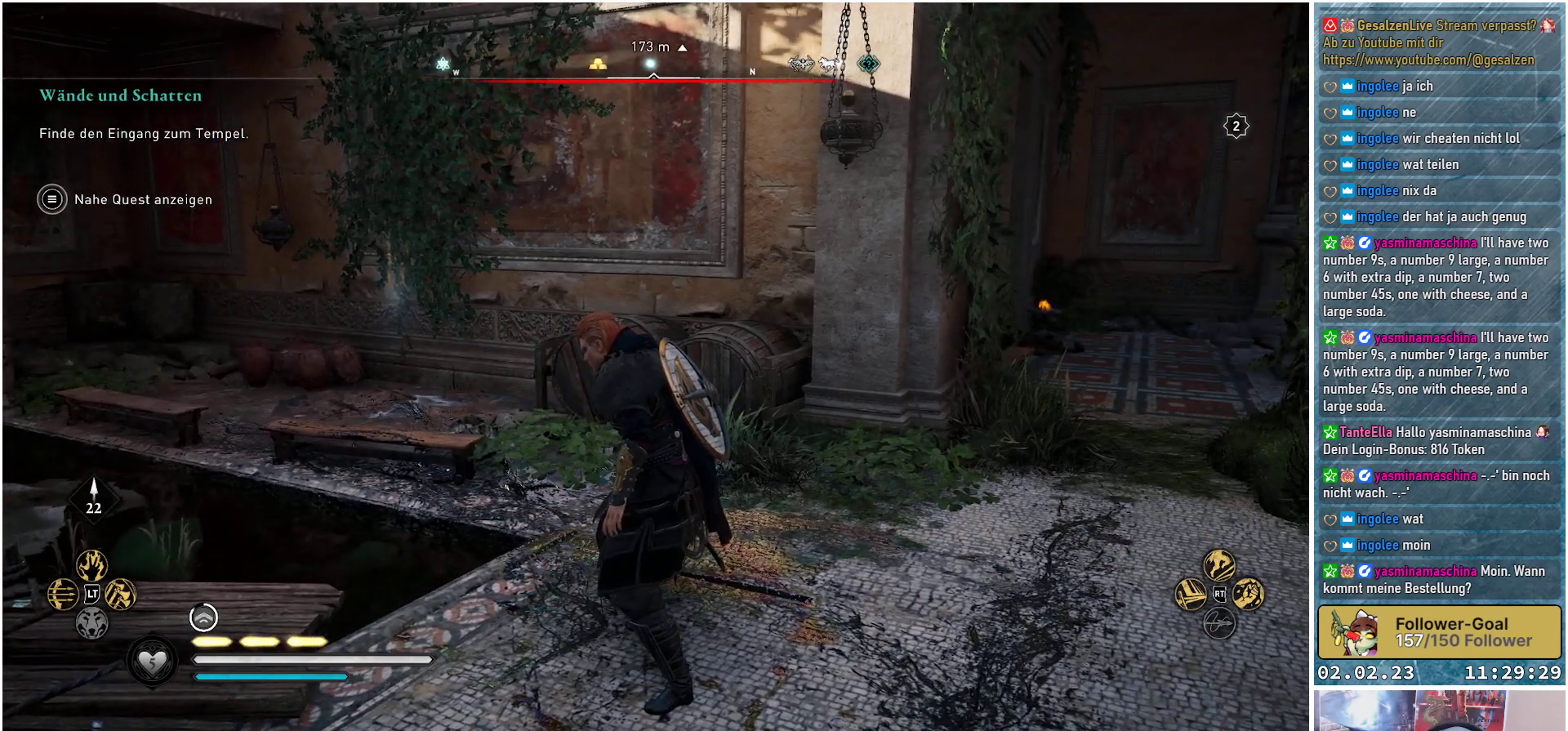
{"buttons": [], "left_stick": "center", "right_stick": "center", "events": []}
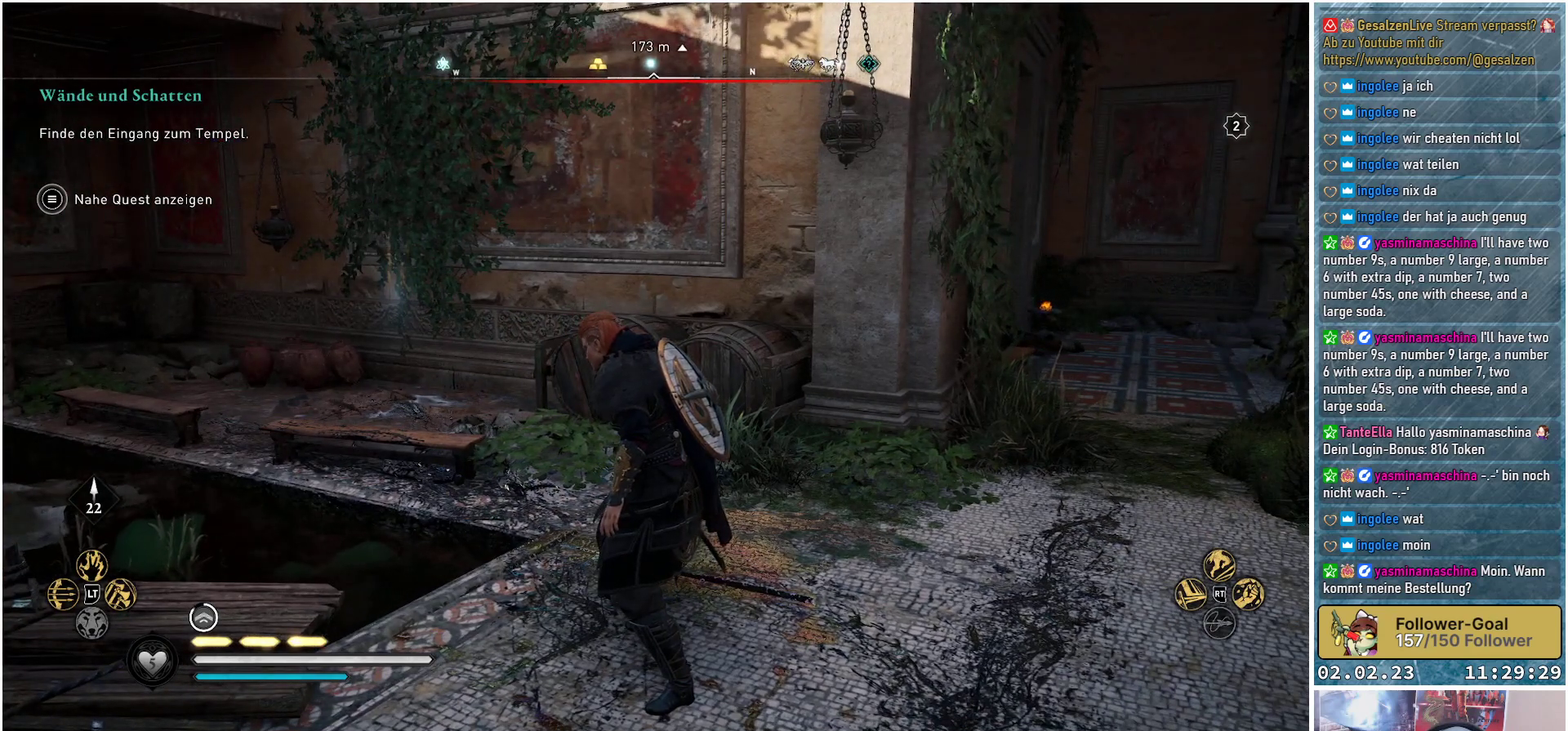
{"buttons": [], "left_stick": "center", "right_stick": "center", "events": []}
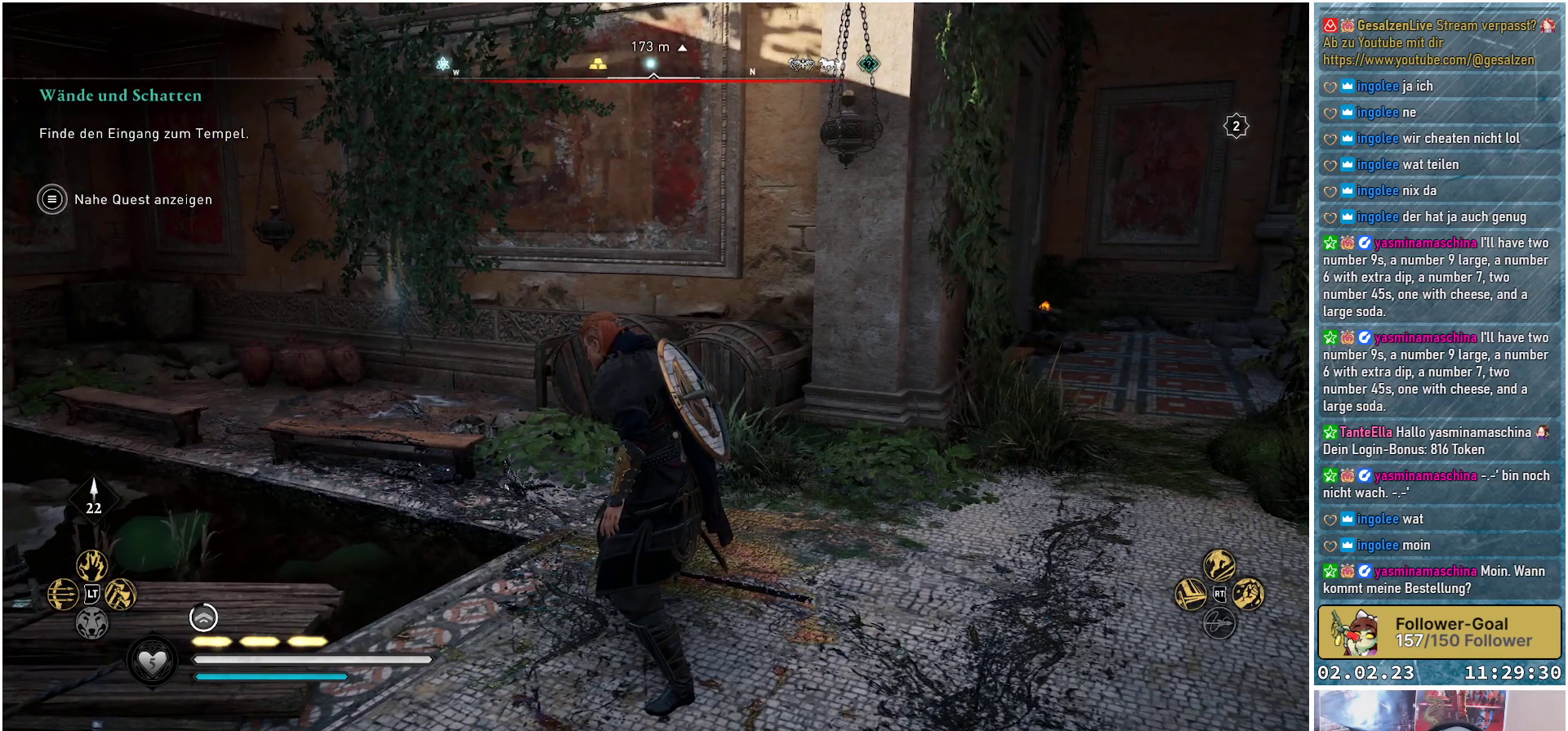
{"buttons": [], "left_stick": "center", "right_stick": "center", "events": []}
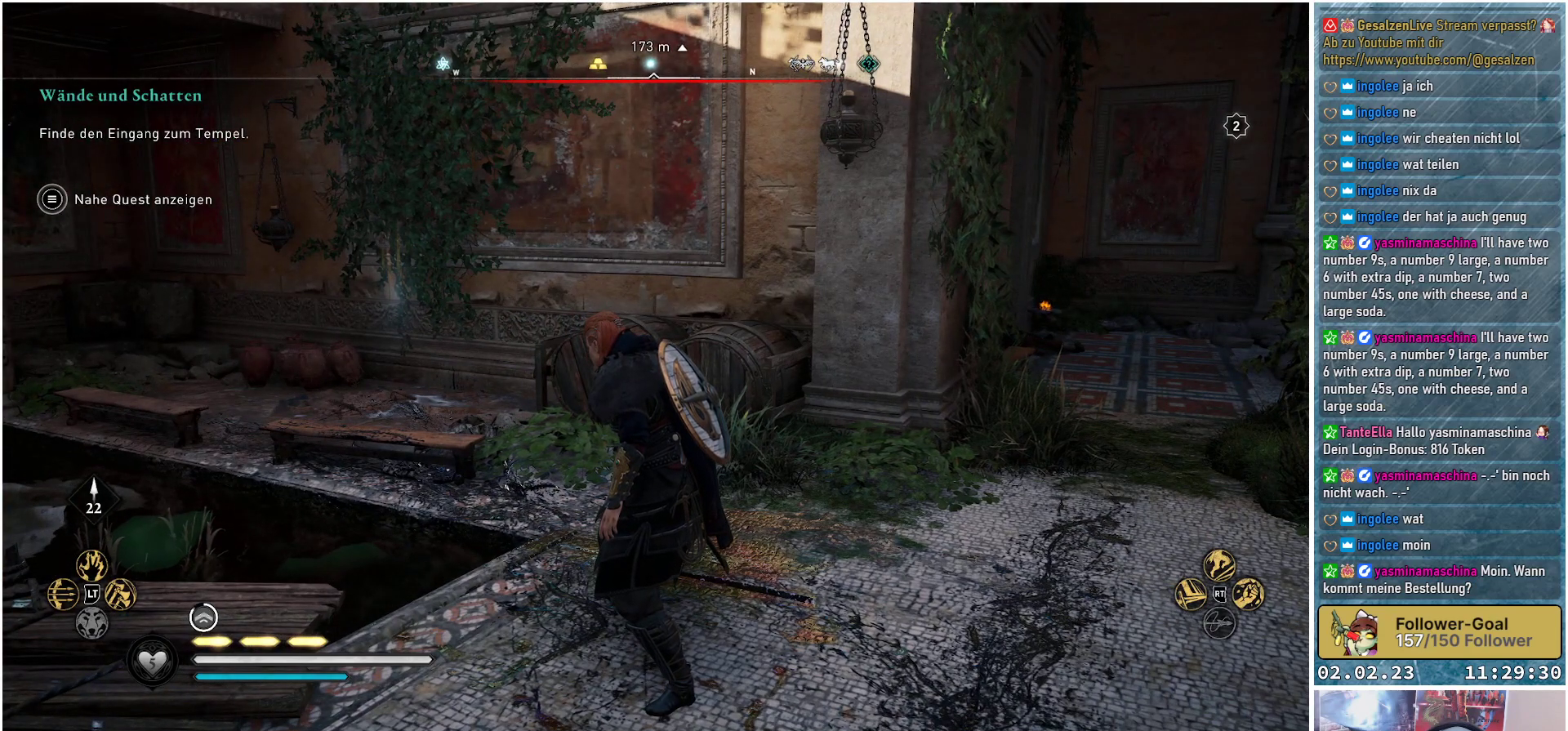
{"buttons": [], "left_stick": "center", "right_stick": "center", "events": []}
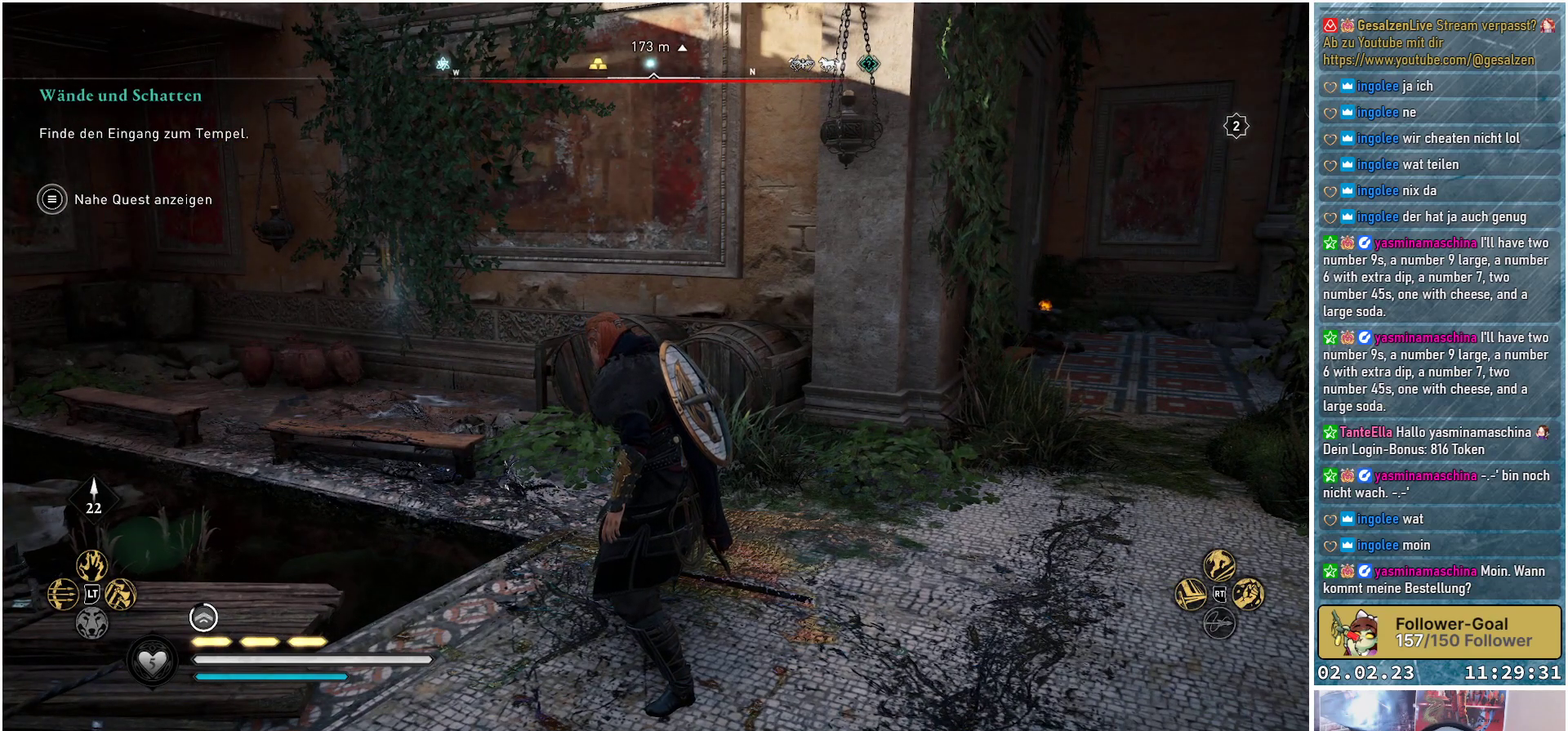
{"buttons": [], "left_stick": "center", "right_stick": "up-left", "events": [[200, "right_stick", "up-left"]]}
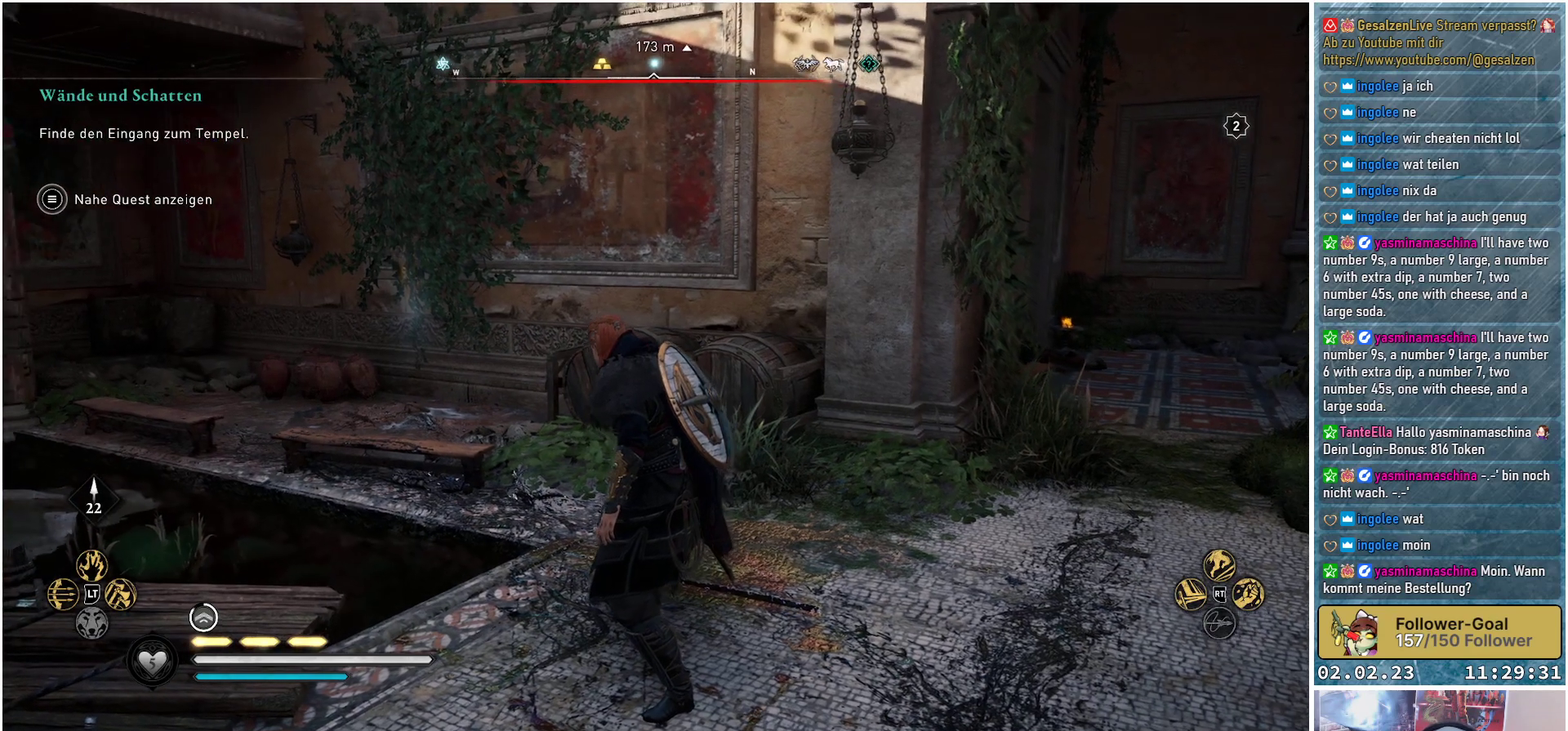
{"buttons": [], "left_stick": "center", "right_stick": "center", "events": [[200, "right_stick", "center"]]}
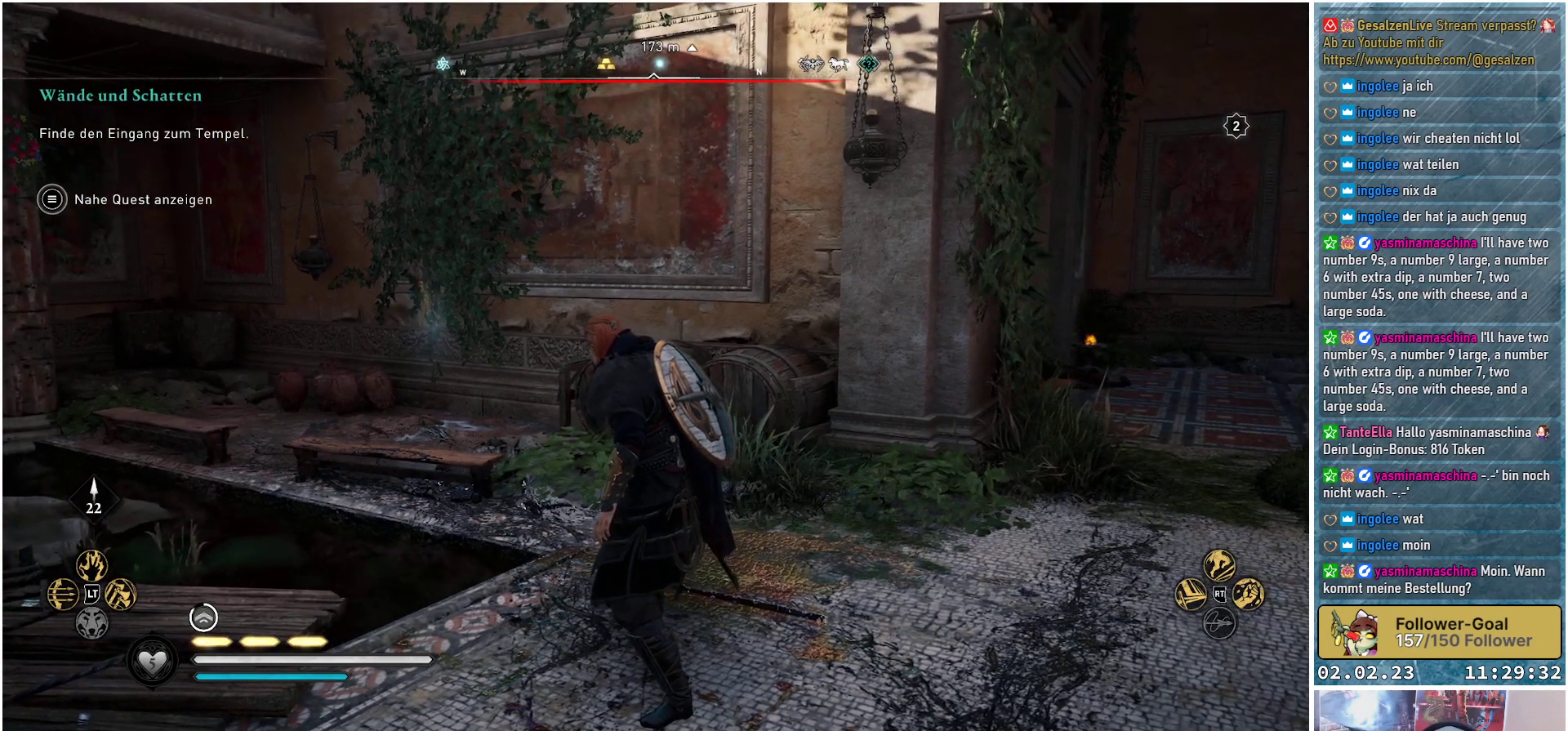
{"buttons": [], "left_stick": "up-left", "right_stick": "up-left", "events": [[216, "left_stick", "up-left"], [300, "right_stick", "up"], [383, "right_stick", "up-left"]]}
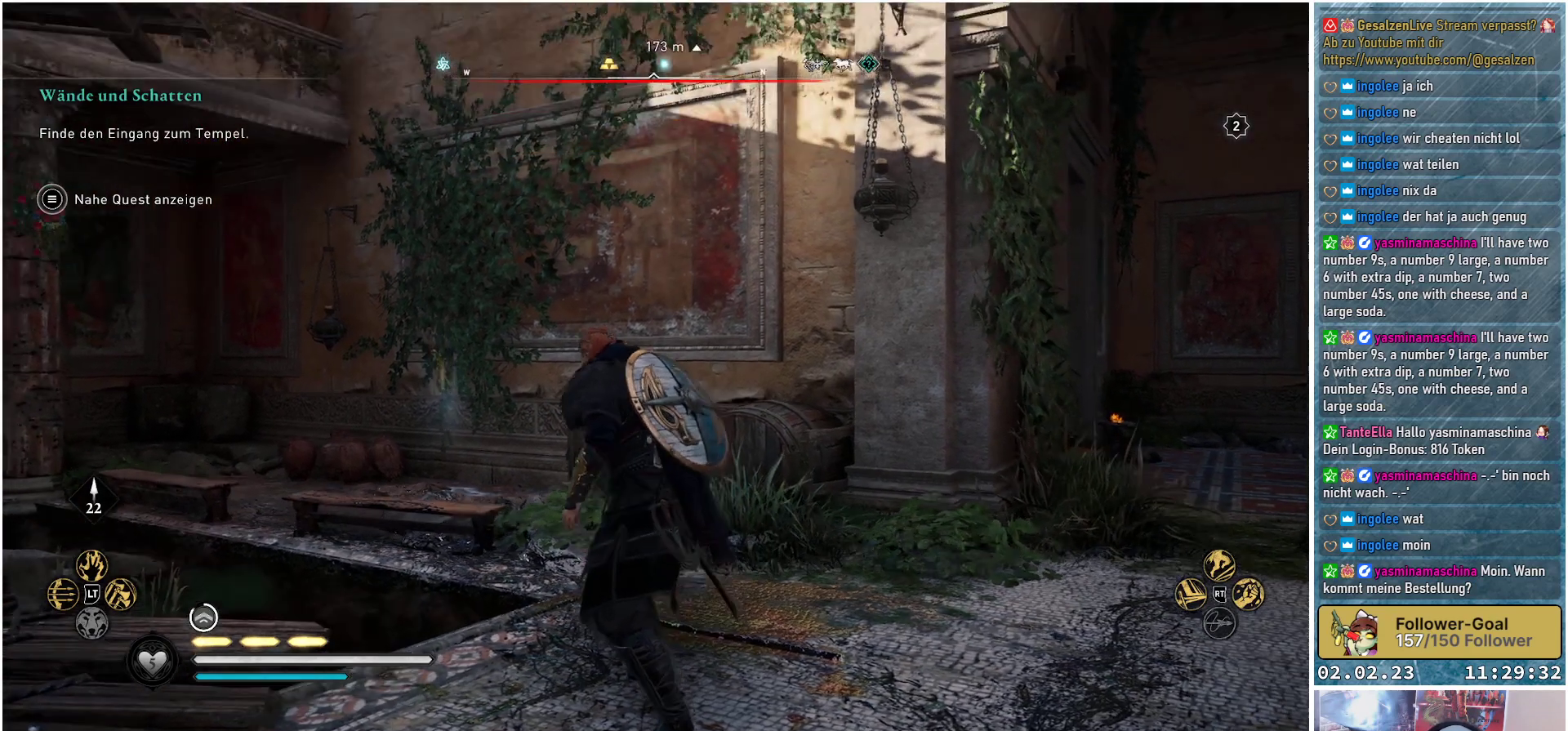
{"buttons": [], "left_stick": "up", "right_stick": "center", "events": [[17, "left_stick", "up"], [17, "right_stick", "center"]]}
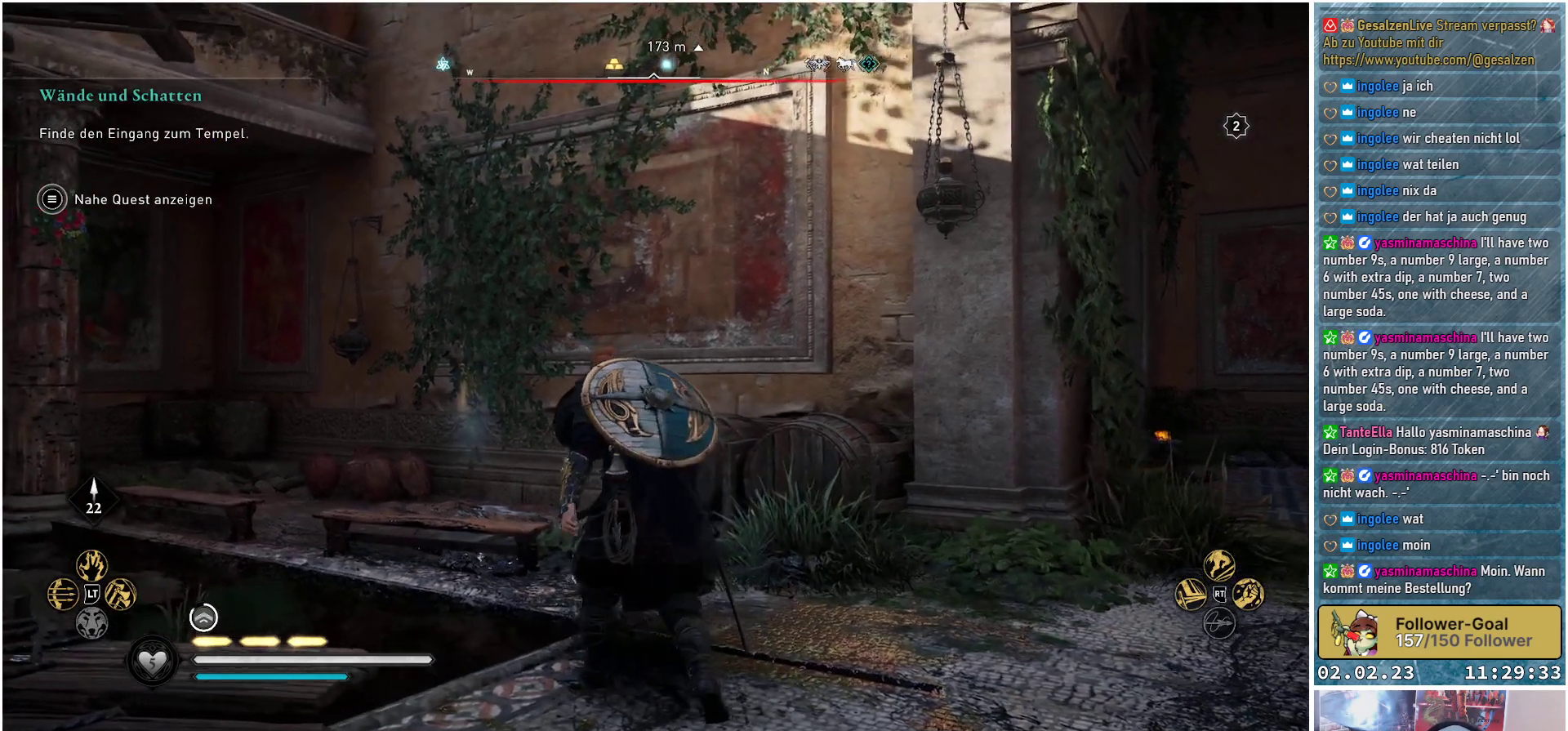
{"buttons": [], "left_stick": "up-left", "right_stick": "center", "events": [[133, "right_stick", "up"], [417, "left_stick", "up-left"], [467, "right_stick", "center"]]}
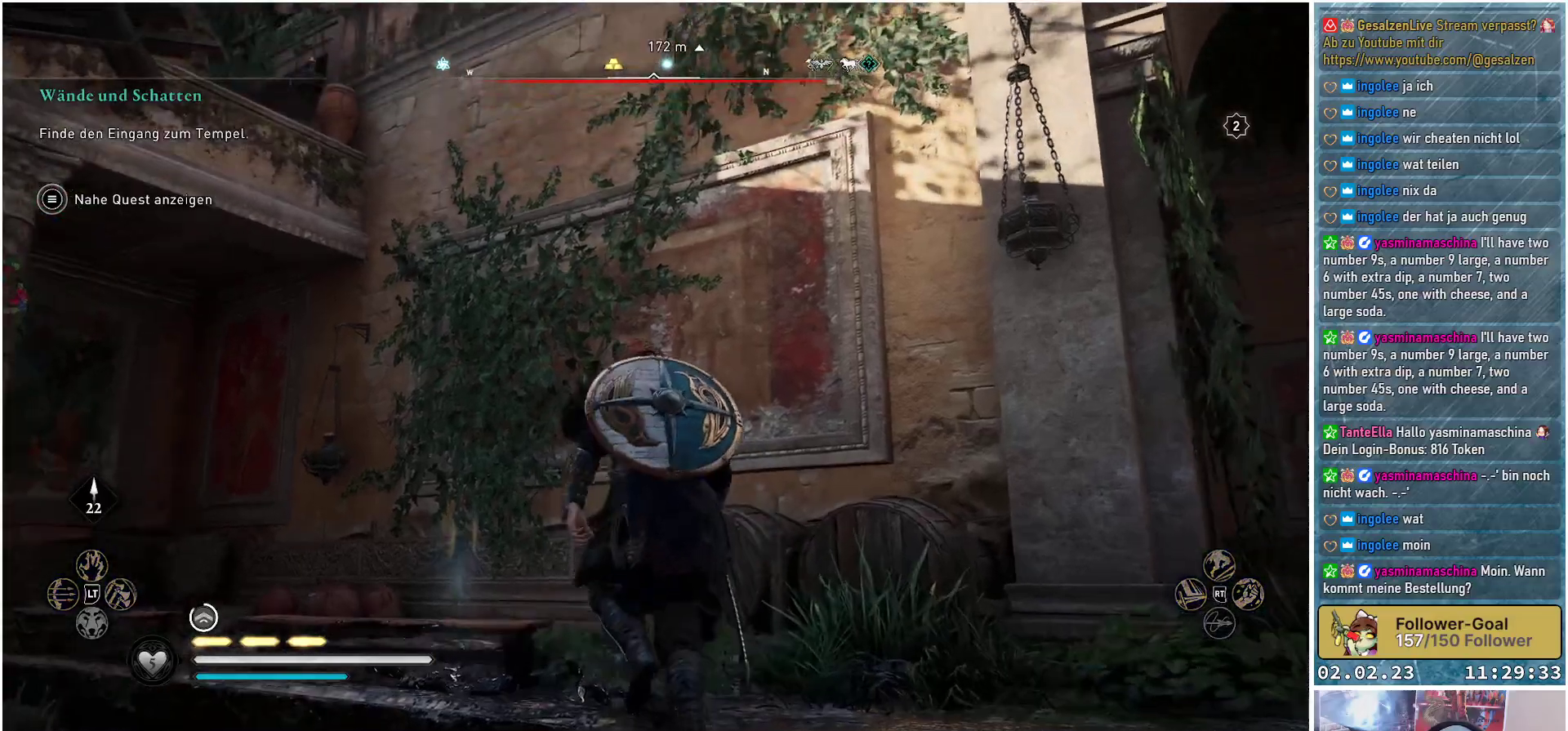
{"buttons": [], "left_stick": "up-left", "right_stick": "up-right", "events": [[200, "right_stick", "up-right"]]}
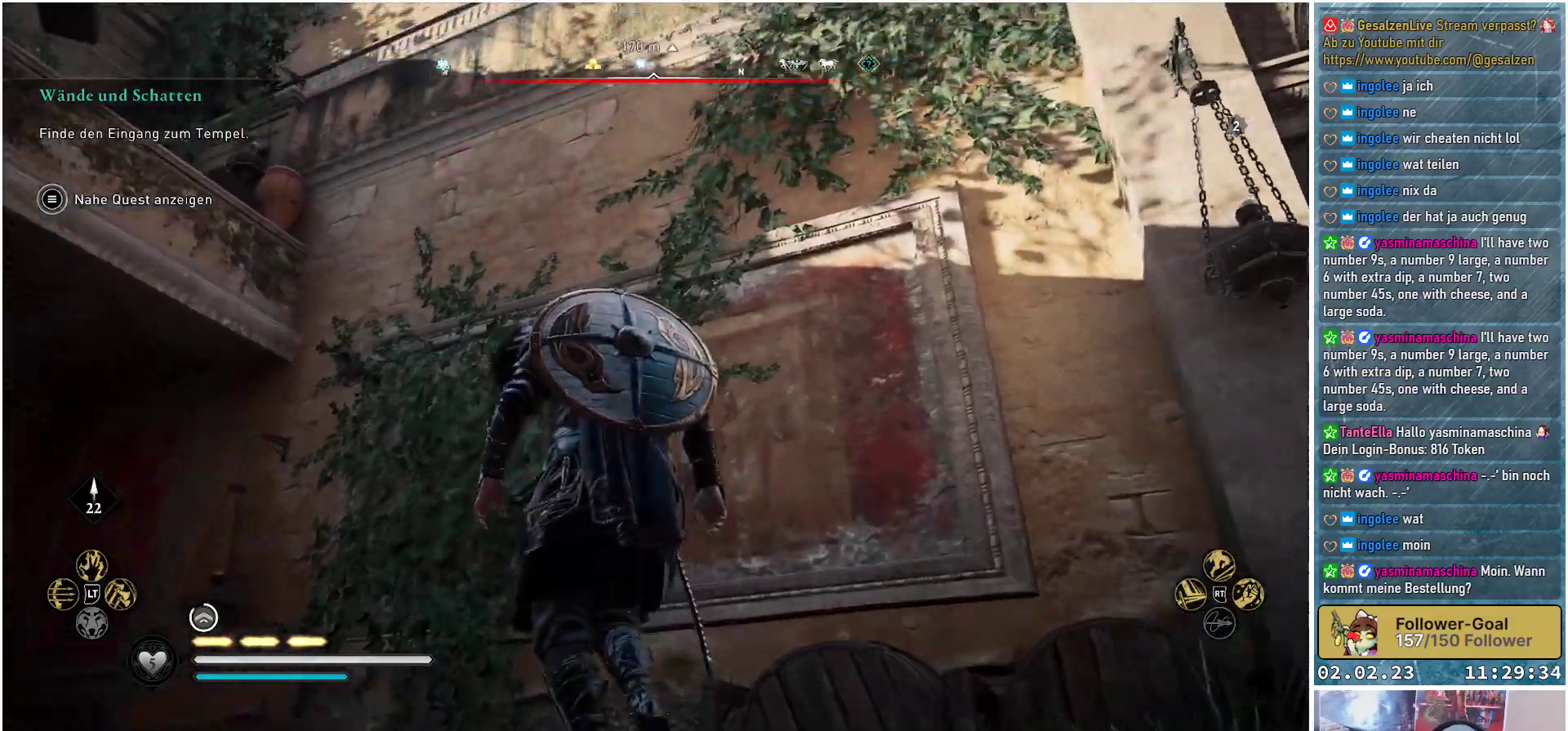
{"buttons": [], "left_stick": "center", "right_stick": "up-right", "events": [[166, "left_stick", "center"]]}
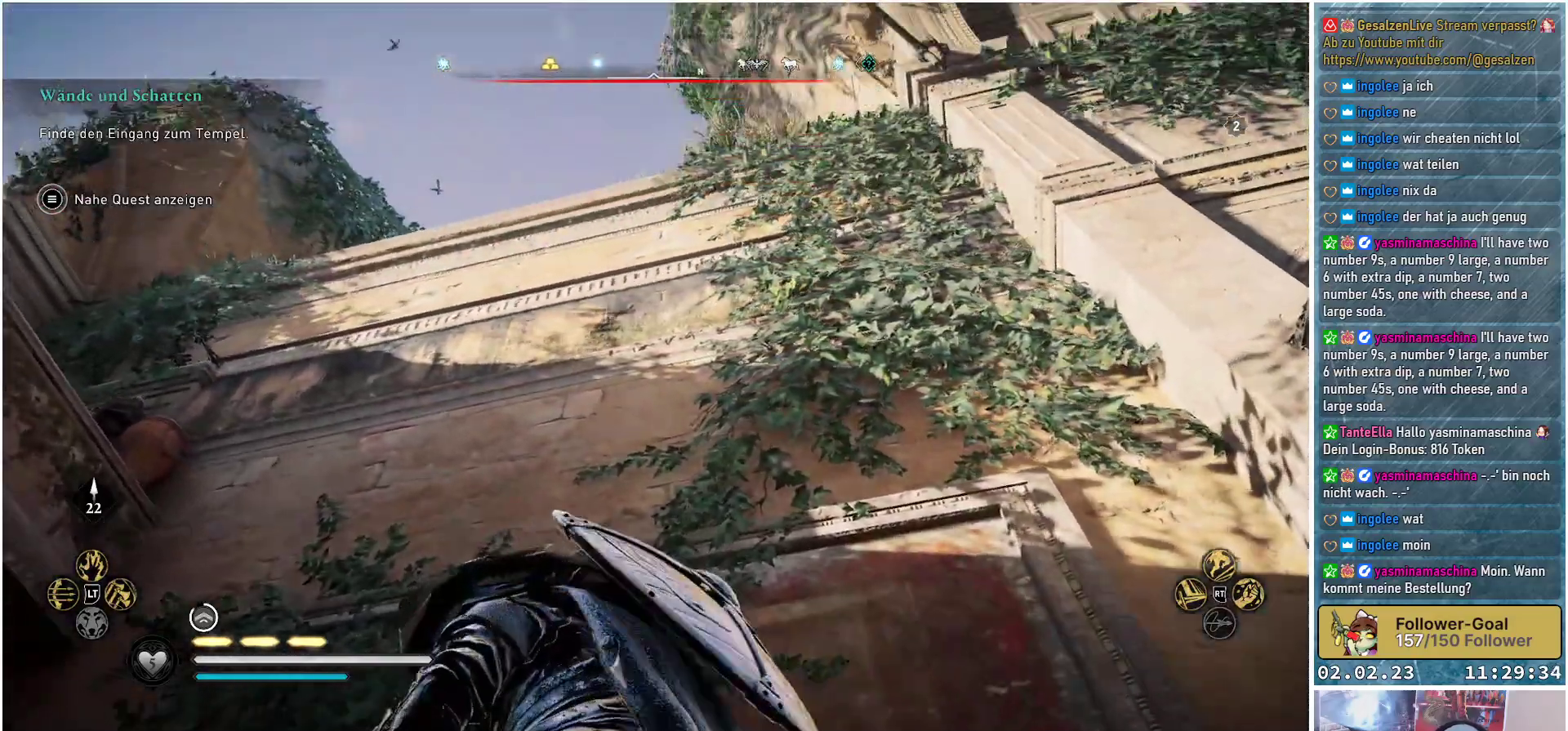
{"buttons": [], "left_stick": "up-left", "right_stick": "down", "events": [[33, "right_stick", "center"], [184, "left_stick", "up-left"], [200, "right_stick", "down-right"], [501, "right_stick", "down"]]}
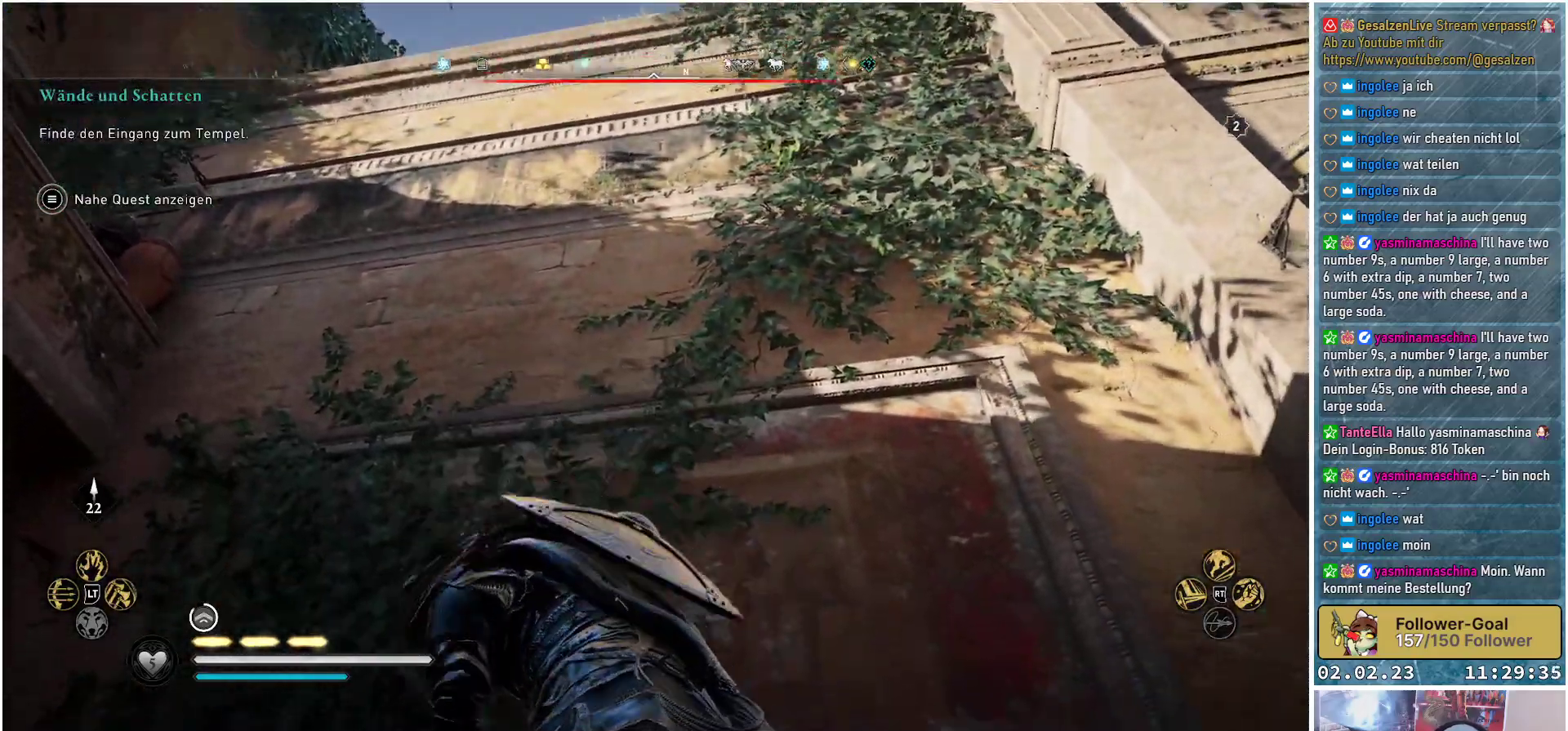
{"buttons": ["A"], "left_stick": "up", "right_stick": "center", "events": [[300, "right_stick", "center"], [467, "A", "down"], [467, "left_stick", "up"]]}
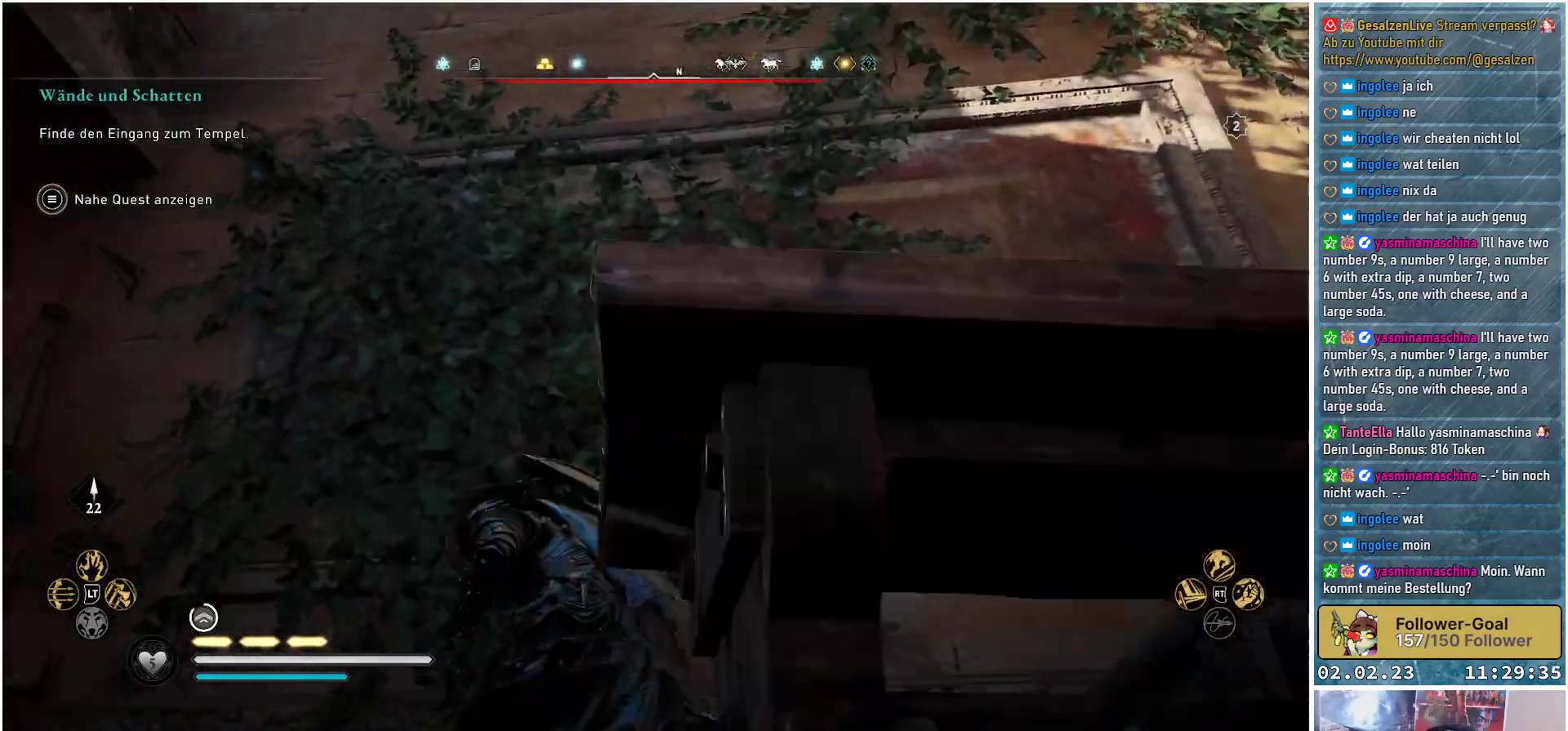
{"buttons": ["A"], "left_stick": "up", "right_stick": "center", "events": []}
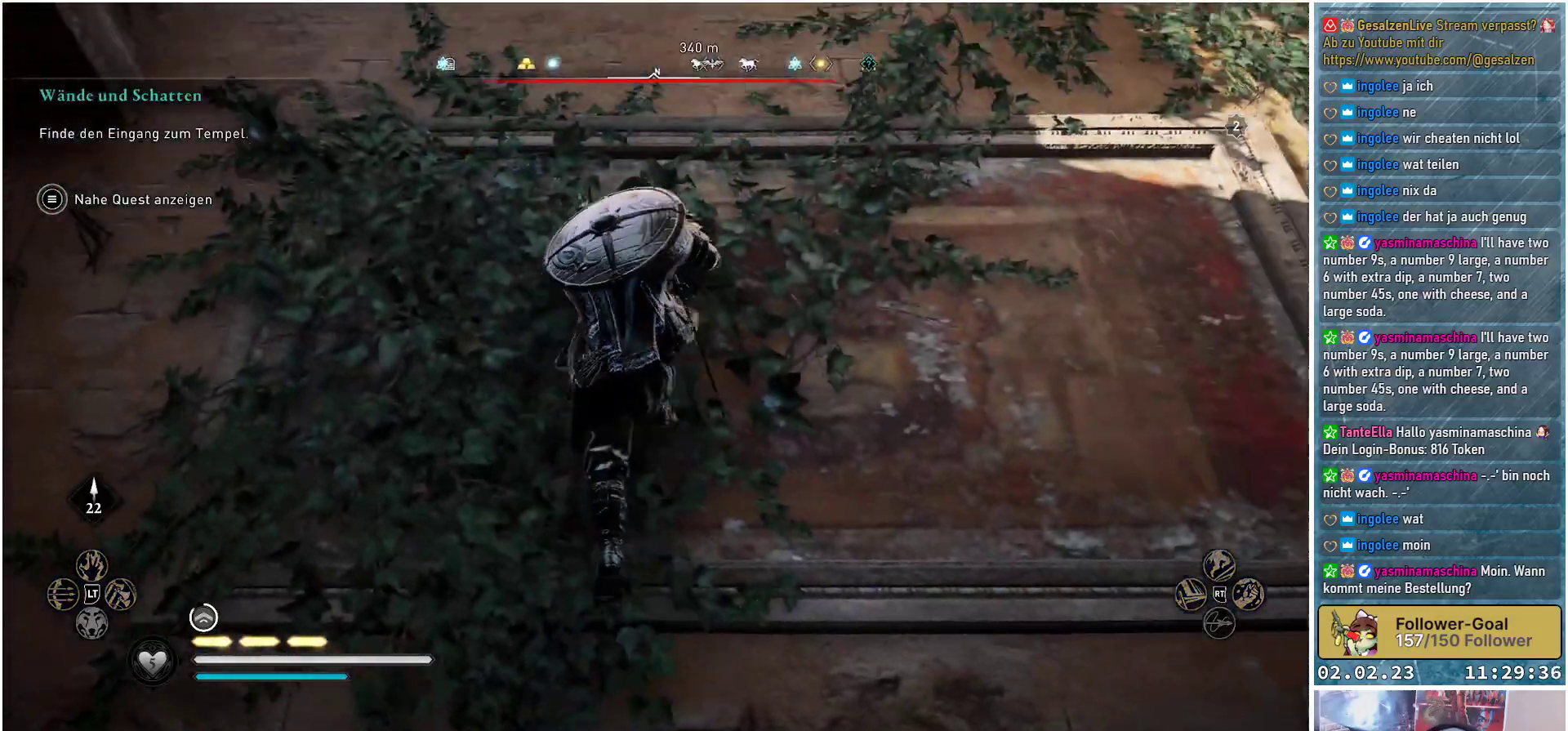
{"buttons": ["A"], "left_stick": "up", "right_stick": "center", "events": []}
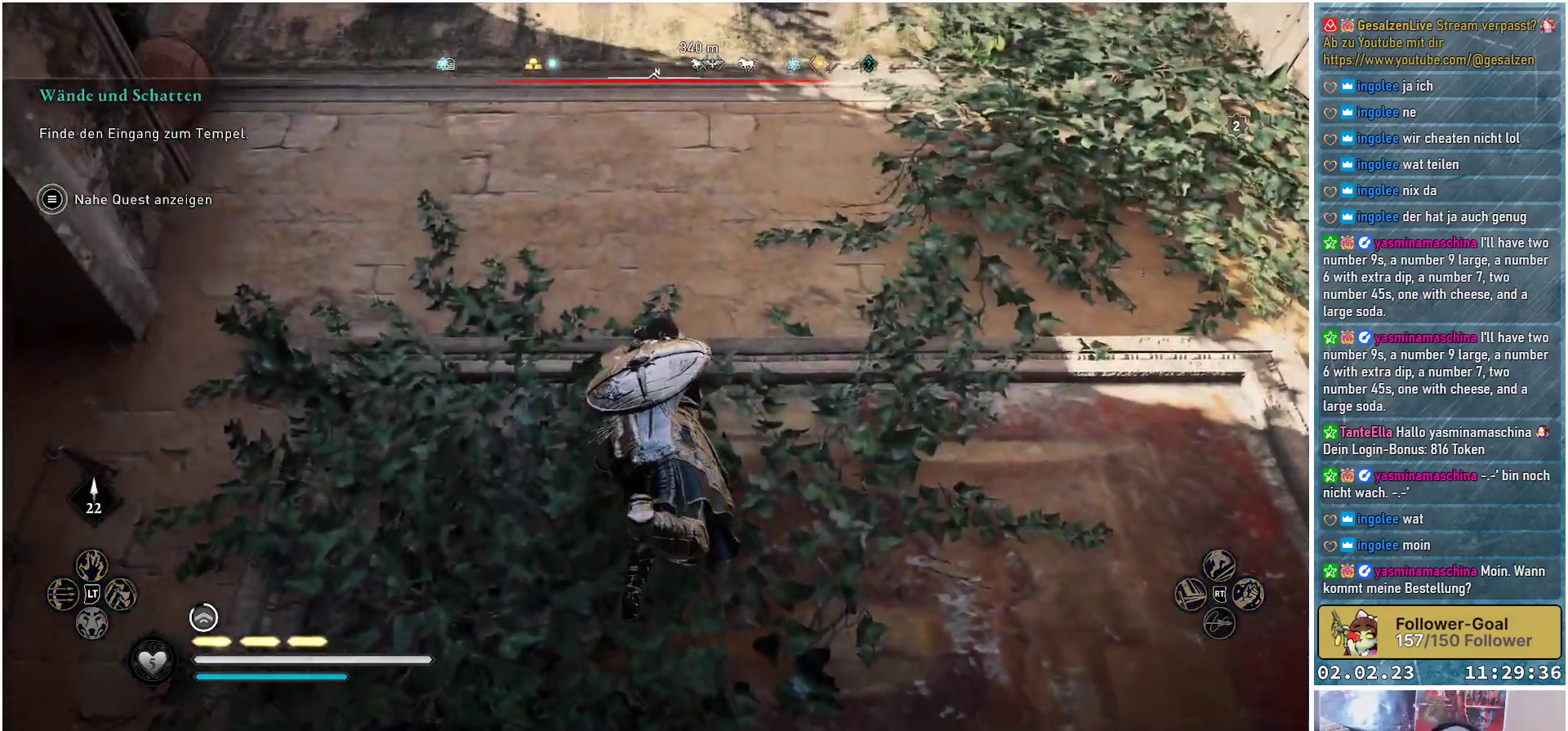
{"buttons": ["A"], "left_stick": "up-right", "right_stick": "center", "events": [[84, "left_stick", "up-right"]]}
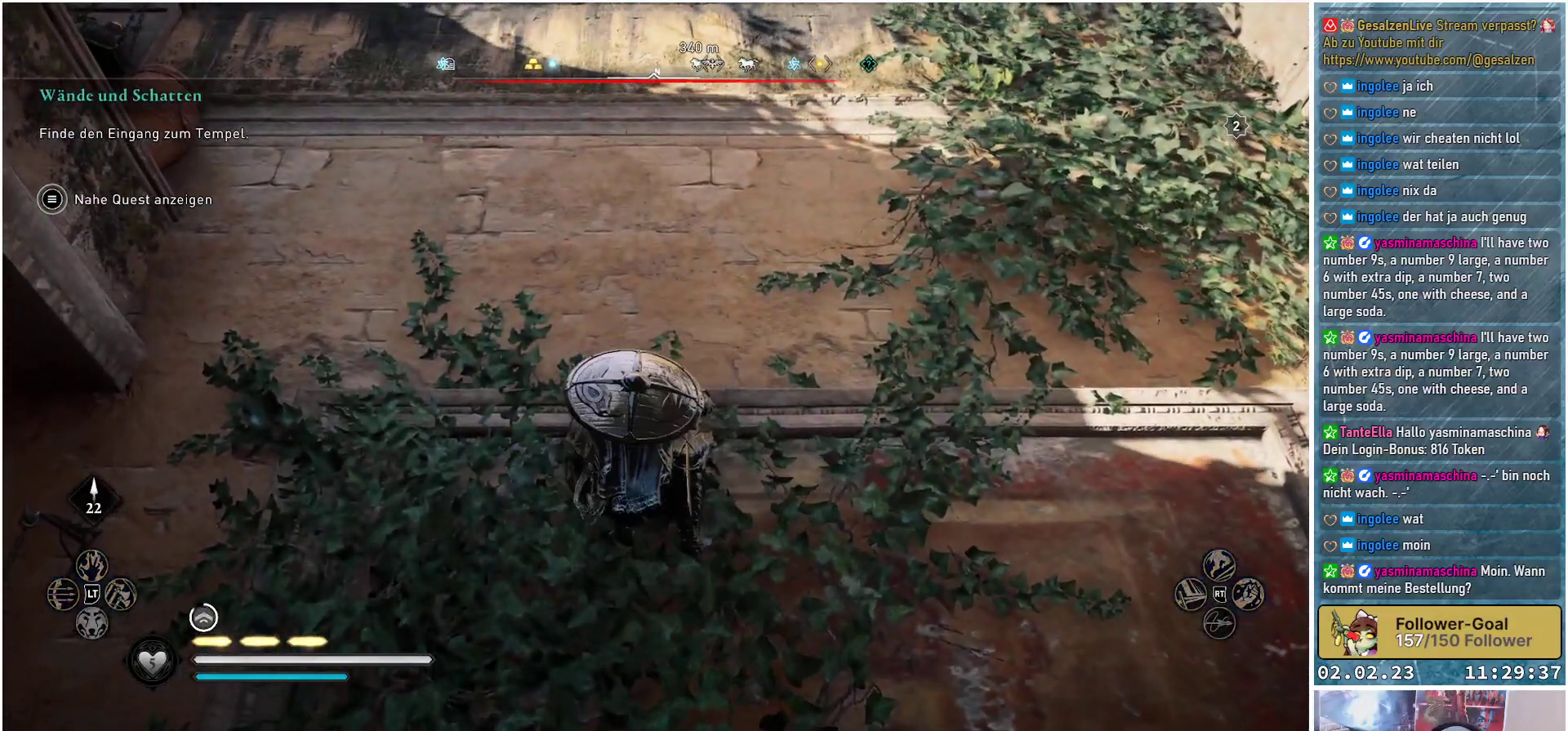
{"buttons": ["A"], "left_stick": "up-right", "right_stick": "center", "events": []}
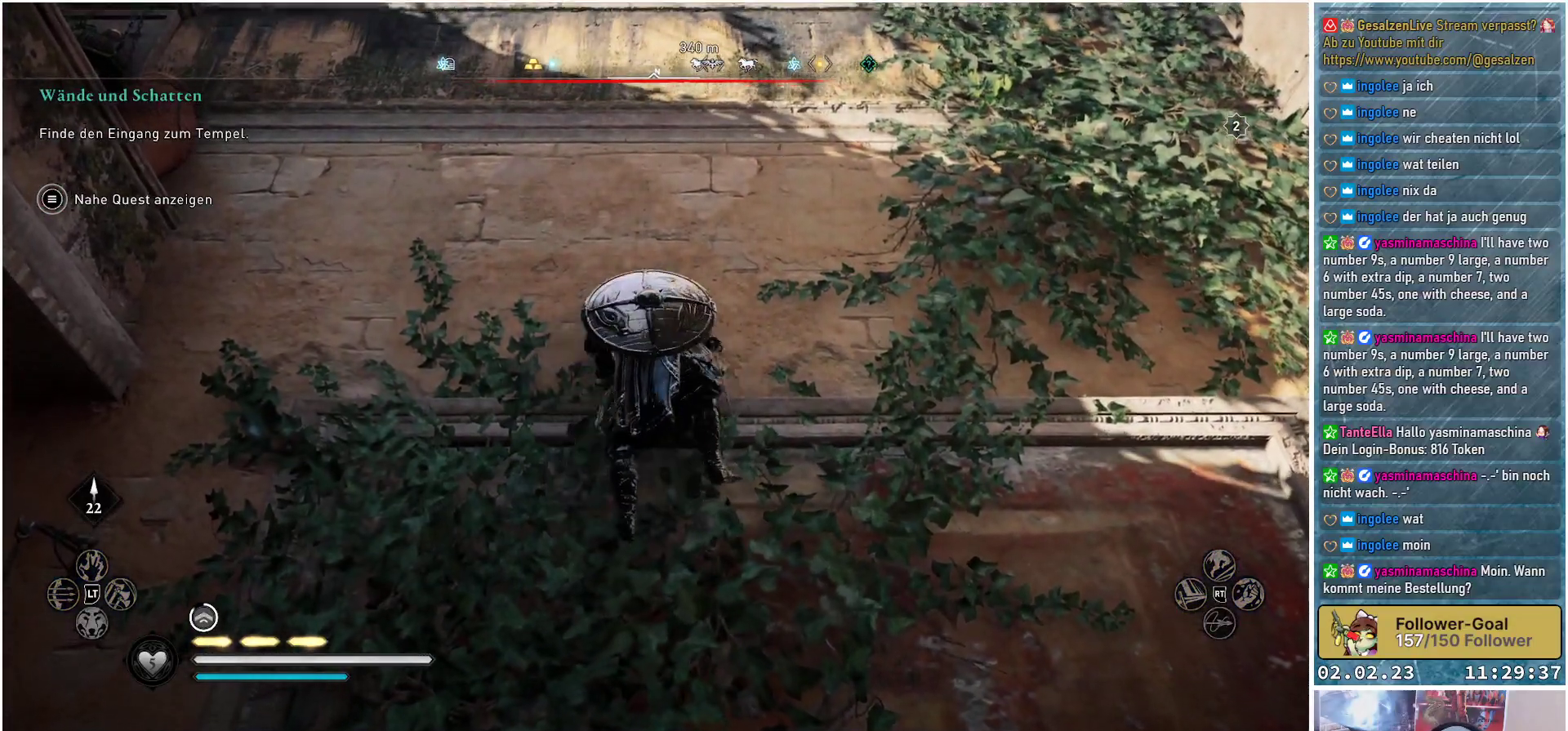
{"buttons": ["A"], "left_stick": "up-right", "right_stick": "center", "events": []}
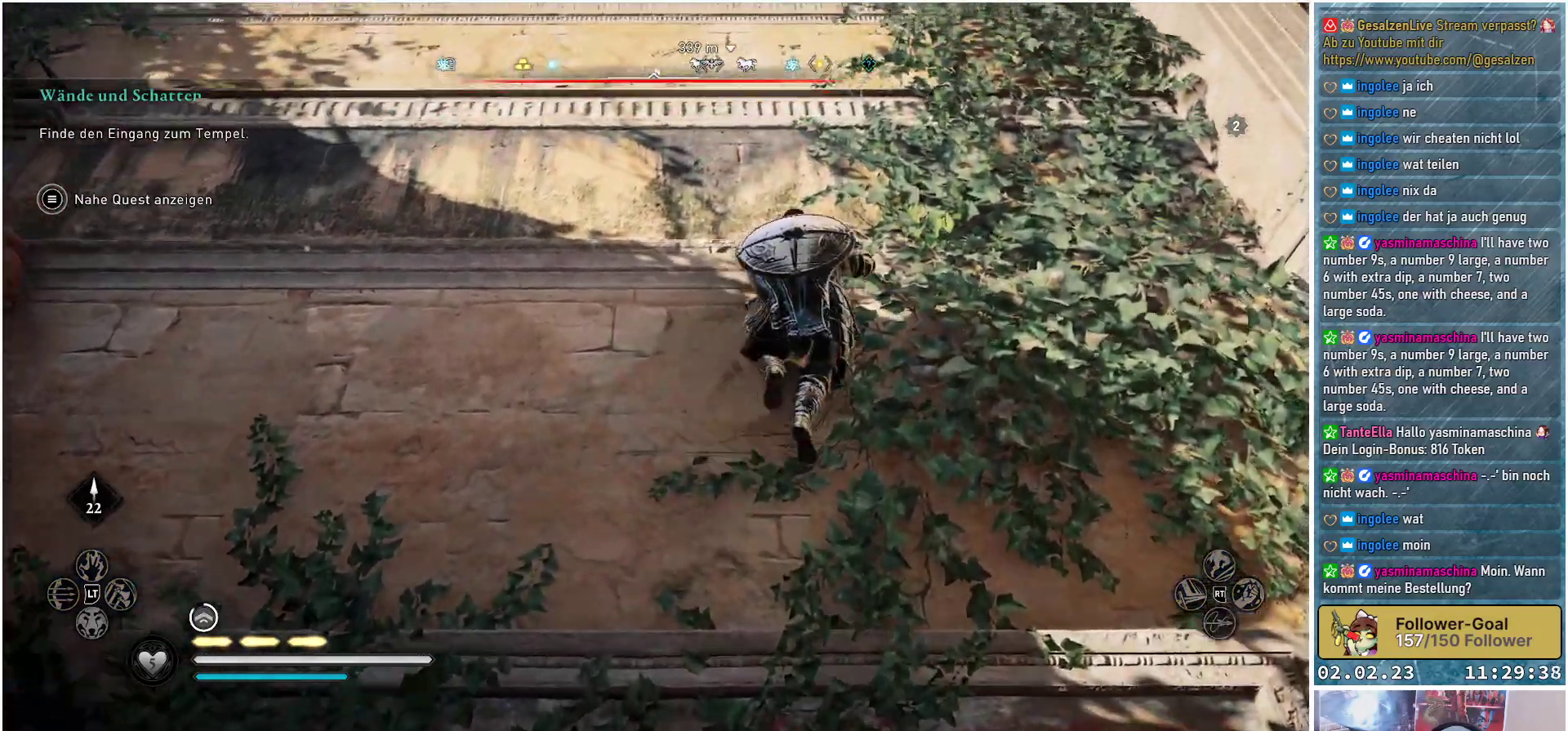
{"buttons": ["A"], "left_stick": "up", "right_stick": "center", "events": [[450, "left_stick", "up"]]}